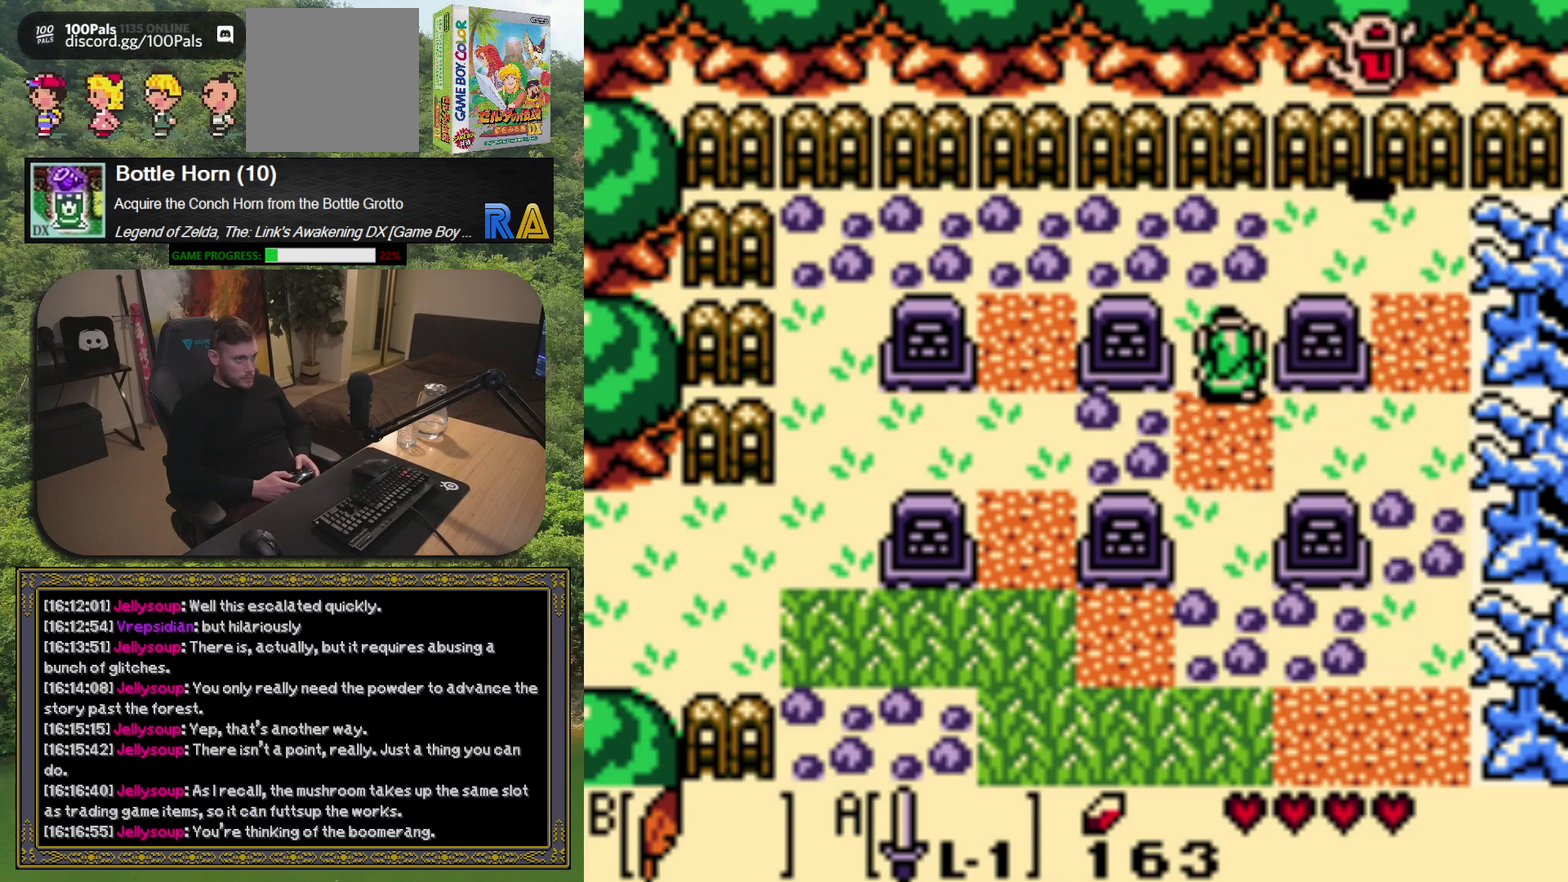
Gameplay with a controller (Xbox layout); each line is a JSON object with the inputs held at the frame after it. "events" lists button and stick changes between this image and that frame as [ms after this image, input, new state], when the widget could be followed in between. Not read: R3 right_stick.
{"buttons": ["DPAD_UP"], "left_stick": "center", "events": [[400, "DPAD_UP", "down"]]}
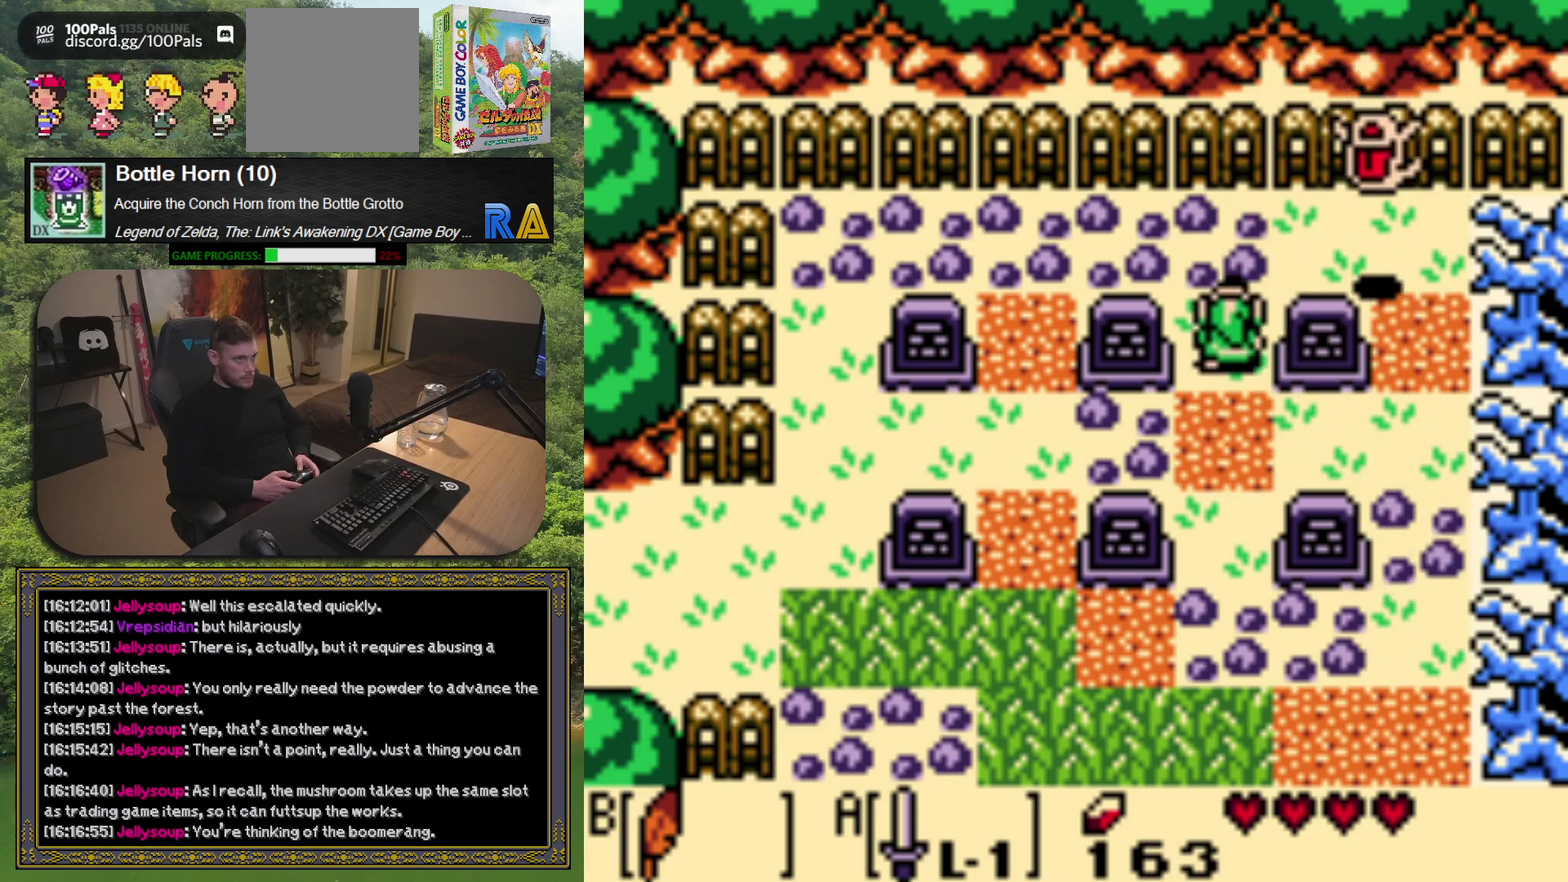
{"buttons": [], "left_stick": "center", "events": [[33, "DPAD_UP", "up"], [117, "A", "down"], [217, "A", "up"]]}
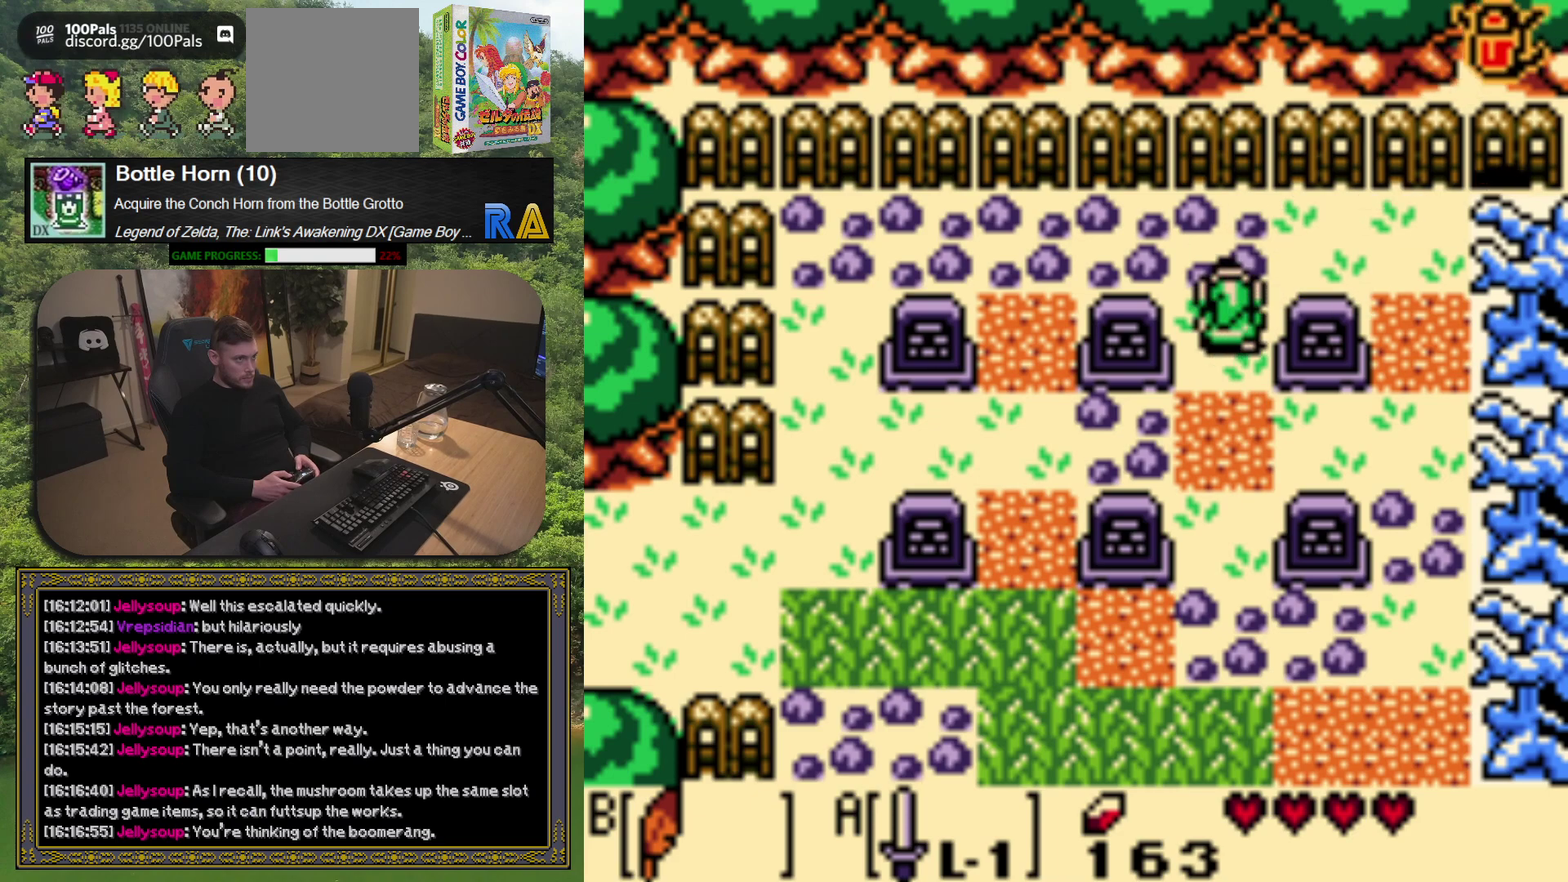
{"buttons": ["A"], "left_stick": "center", "events": [[67, "DPAD_UP", "down"], [283, "DPAD_RIGHT", "down"], [283, "DPAD_UP", "up"], [367, "DPAD_RIGHT", "up"], [450, "A", "down"]]}
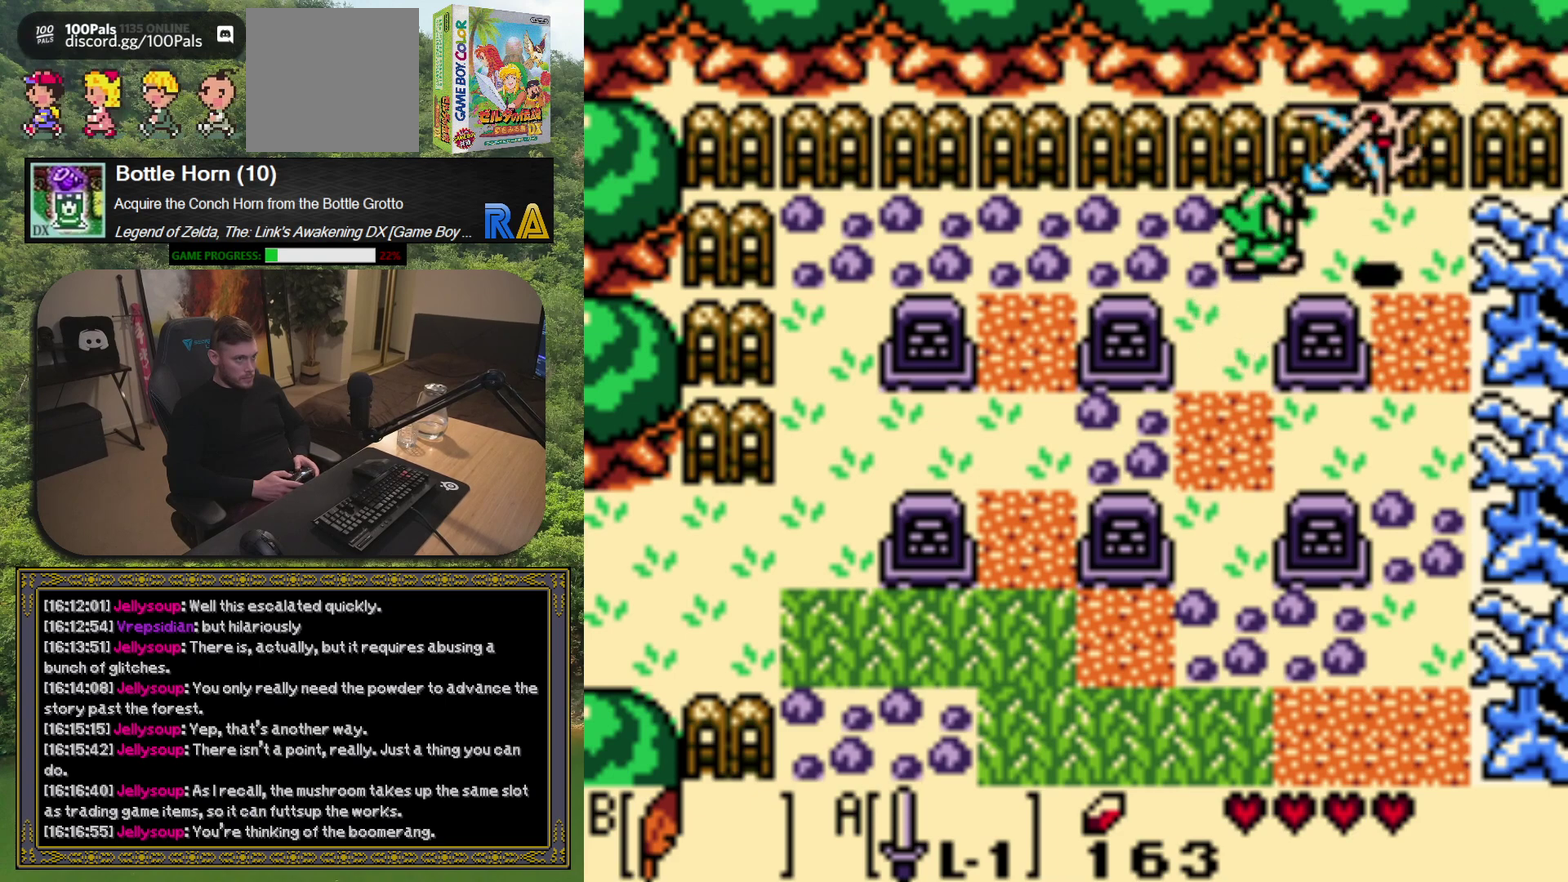
{"buttons": [], "left_stick": "center", "events": [[67, "A", "up"]]}
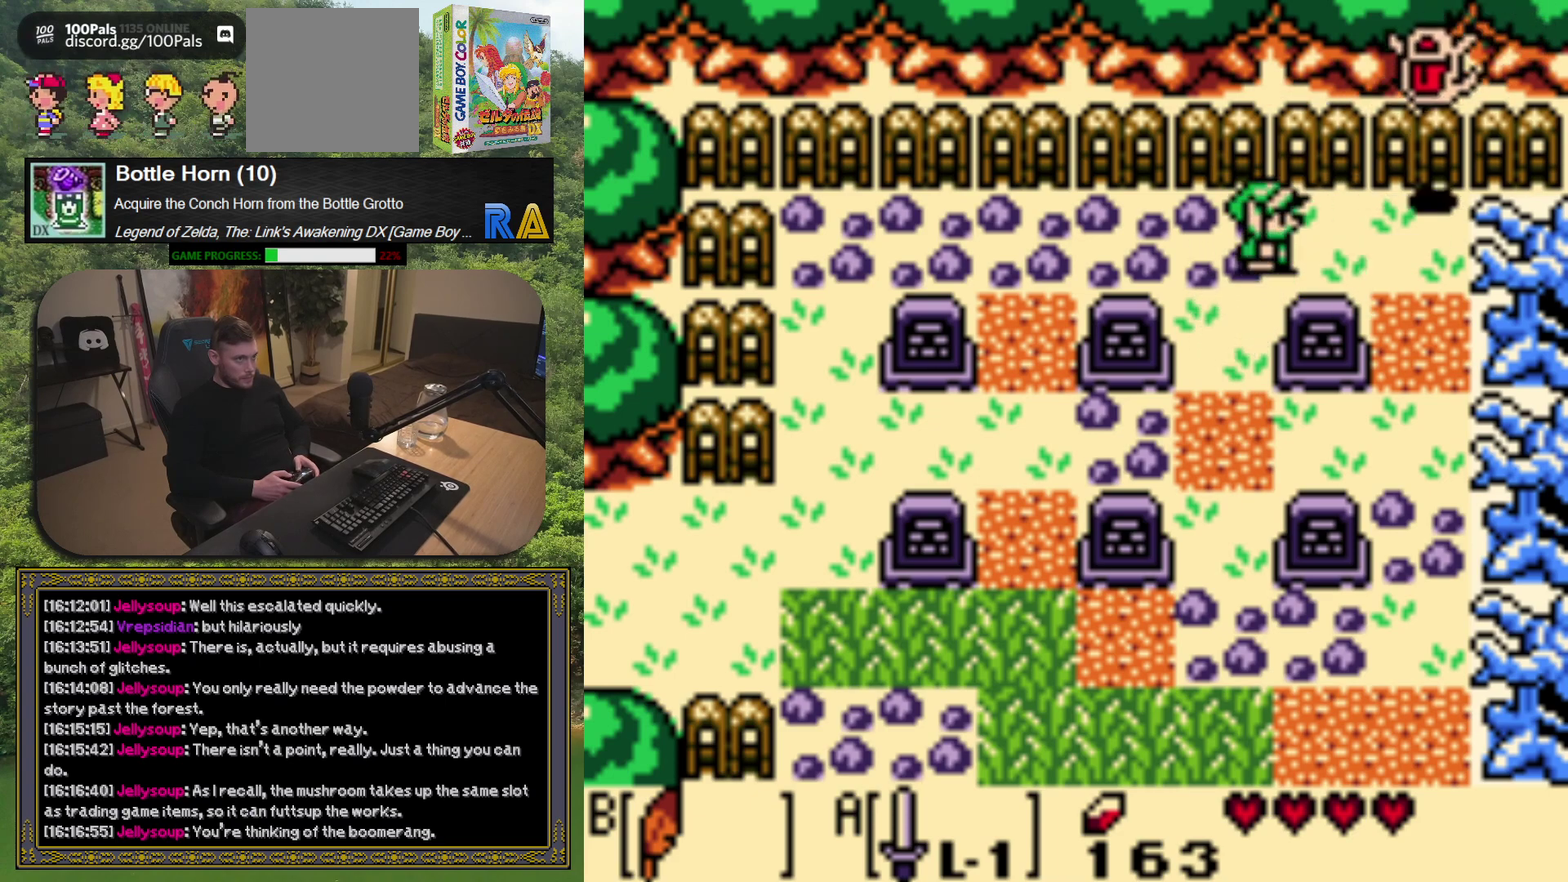
{"buttons": [], "left_stick": "center", "events": [[150, "A", "down"], [283, "A", "up"]]}
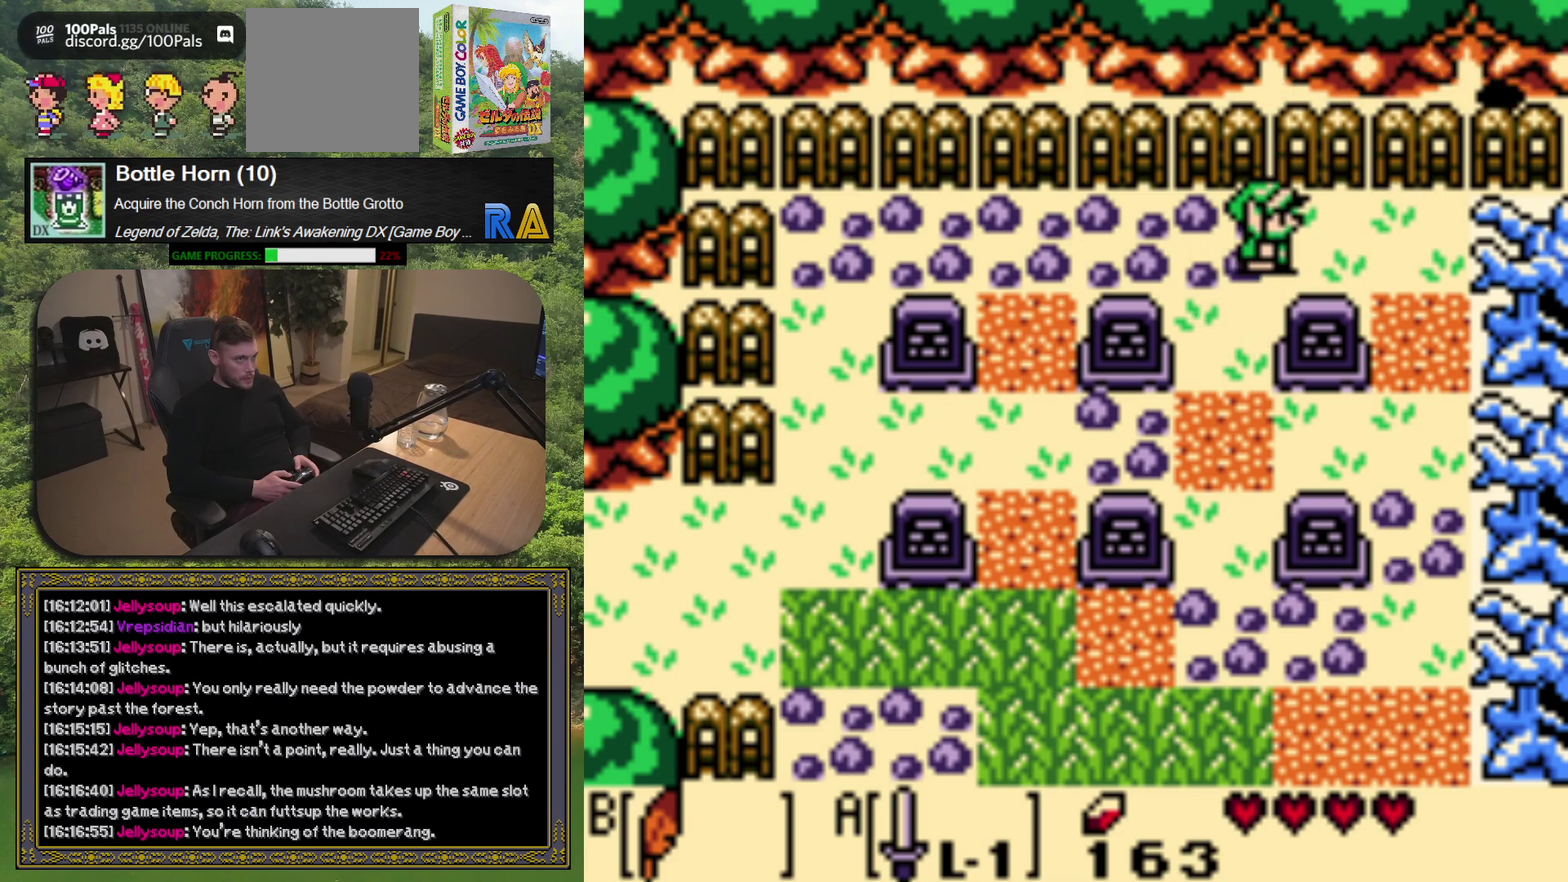
{"buttons": [], "left_stick": "center", "events": []}
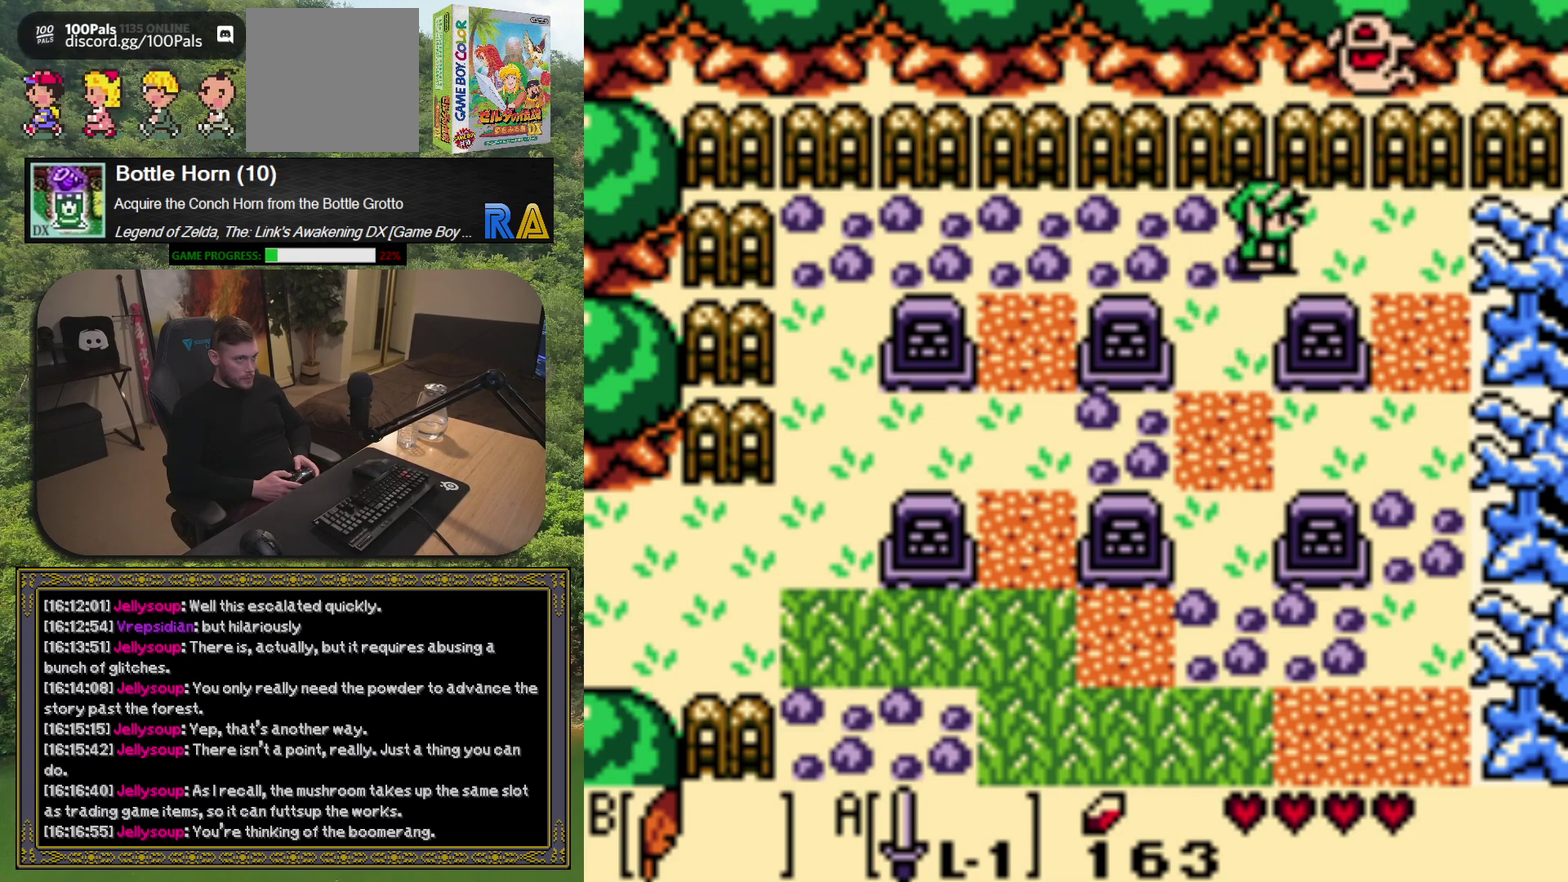
{"buttons": [], "left_stick": "center", "events": [[67, "A", "down"], [217, "A", "up"]]}
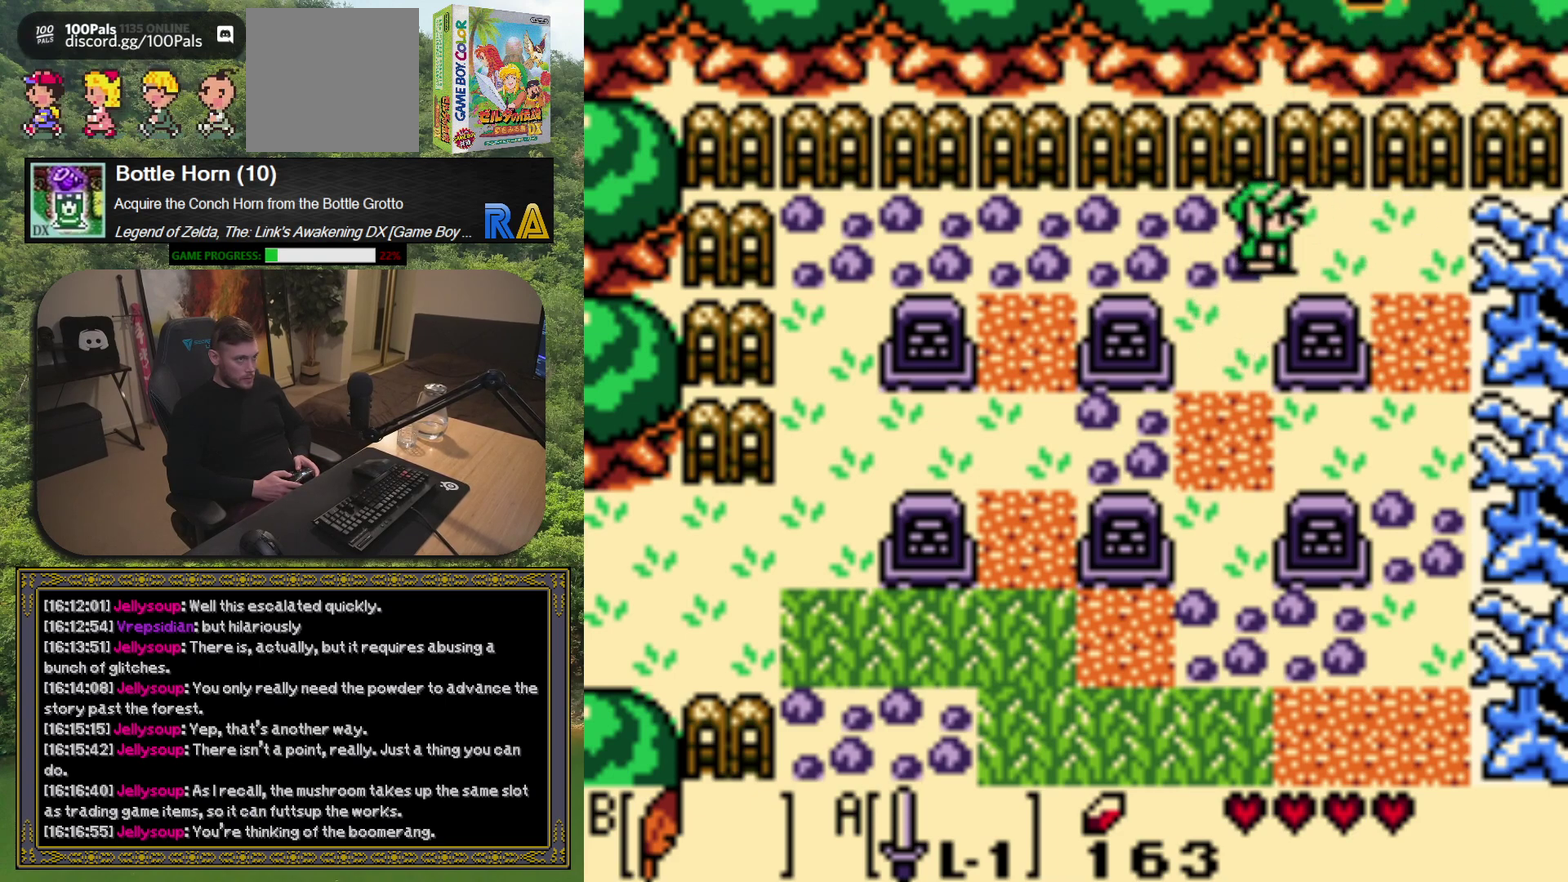
{"buttons": [], "left_stick": "center", "events": [[267, "DPAD_UP", "down"], [317, "A", "down"], [333, "DPAD_UP", "up"], [467, "A", "up"]]}
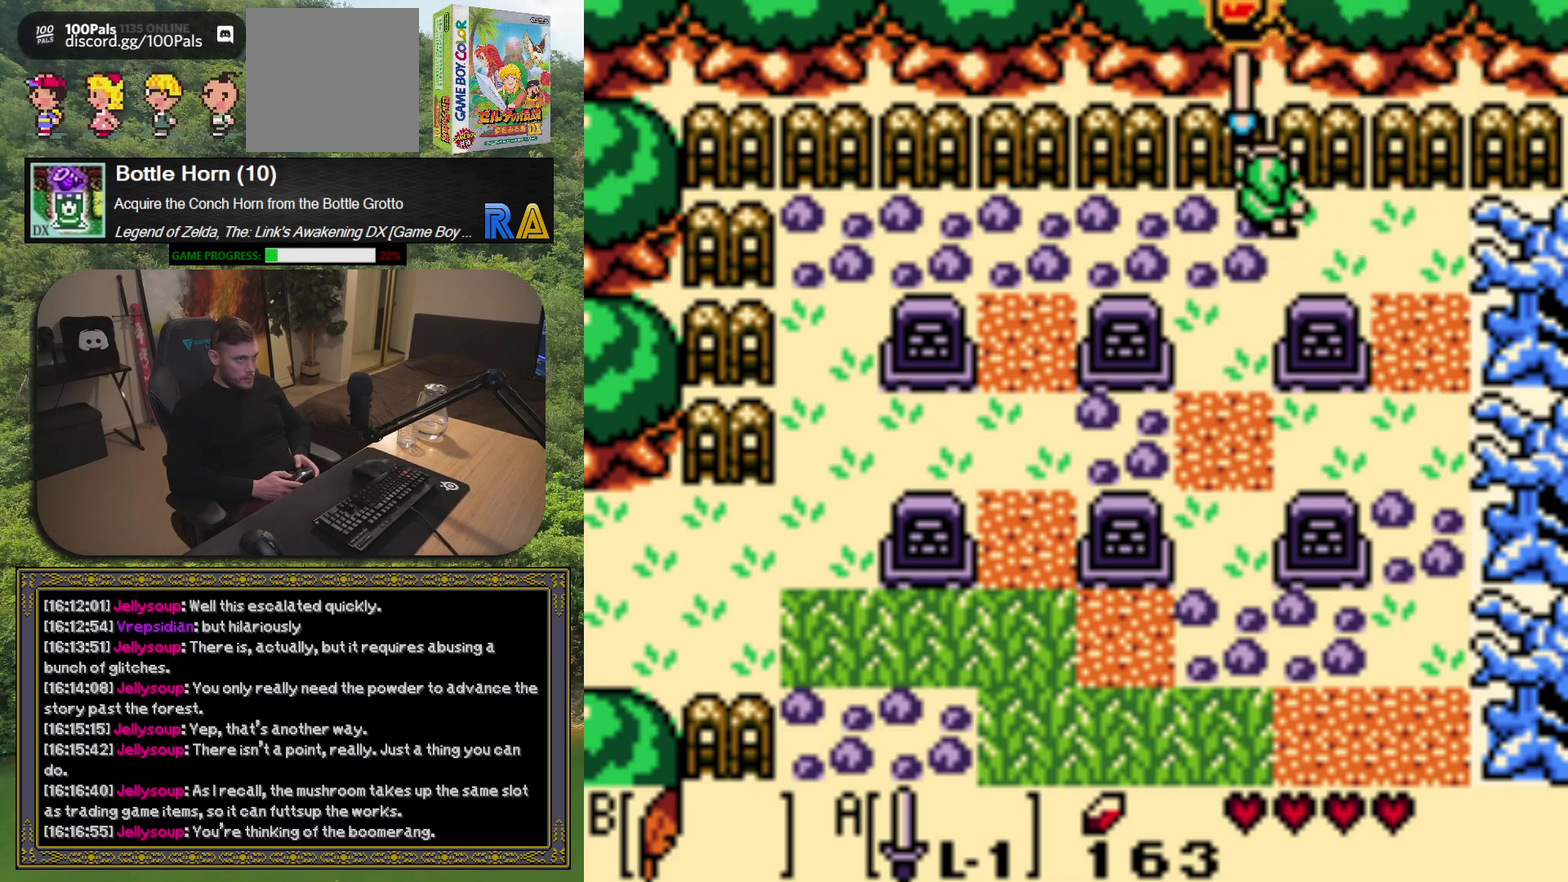
{"buttons": [], "left_stick": "center", "events": []}
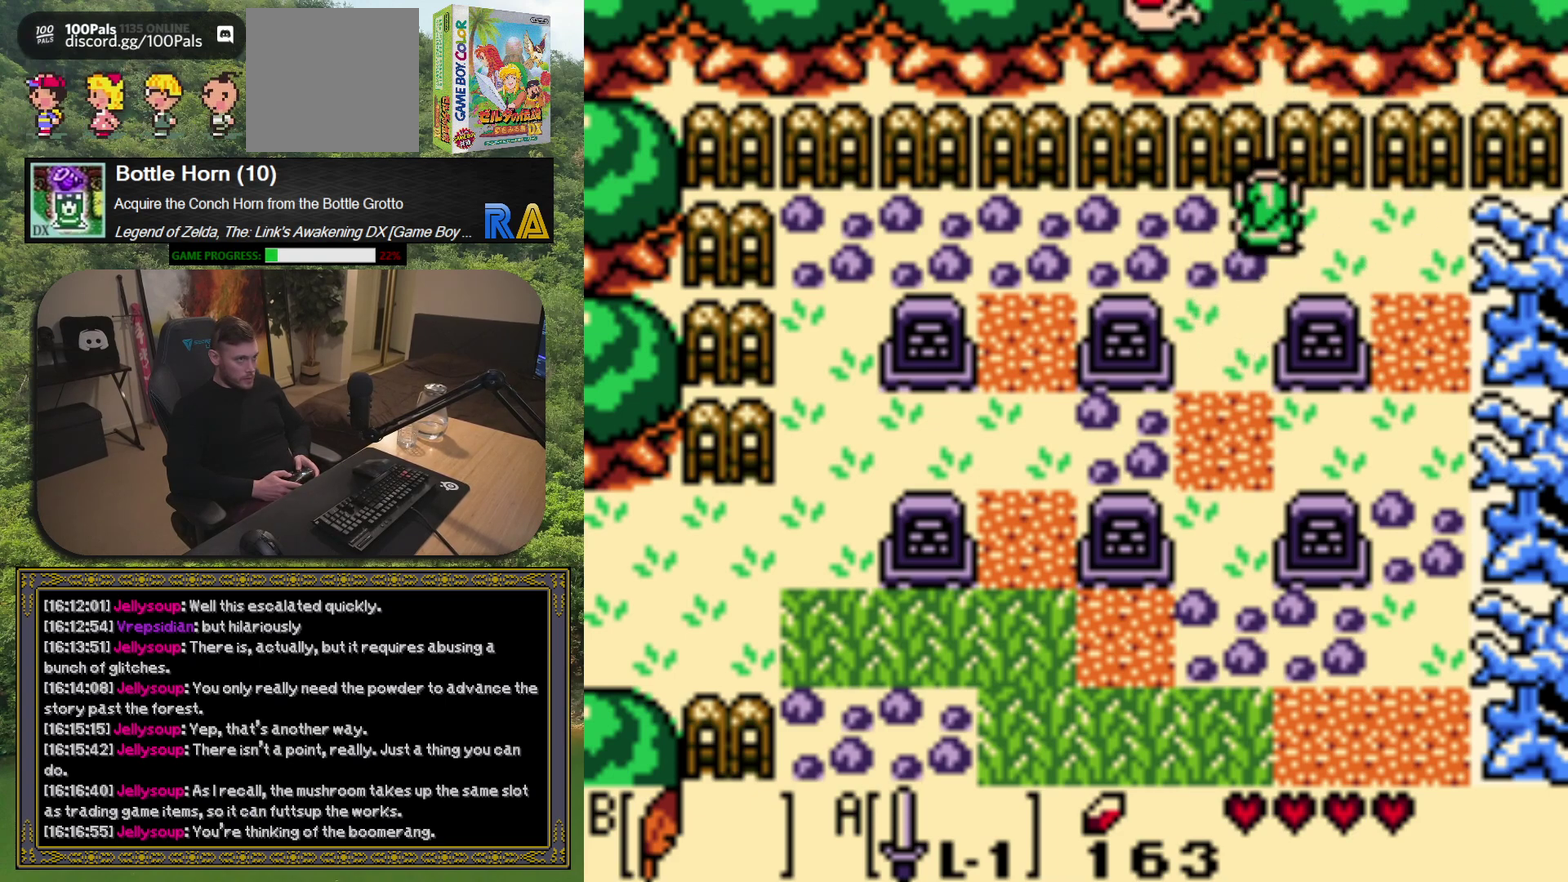
{"buttons": [], "left_stick": "center", "events": [[67, "DPAD_LEFT", "down"], [267, "DPAD_LEFT", "up"], [300, "A", "down"], [450, "A", "up"]]}
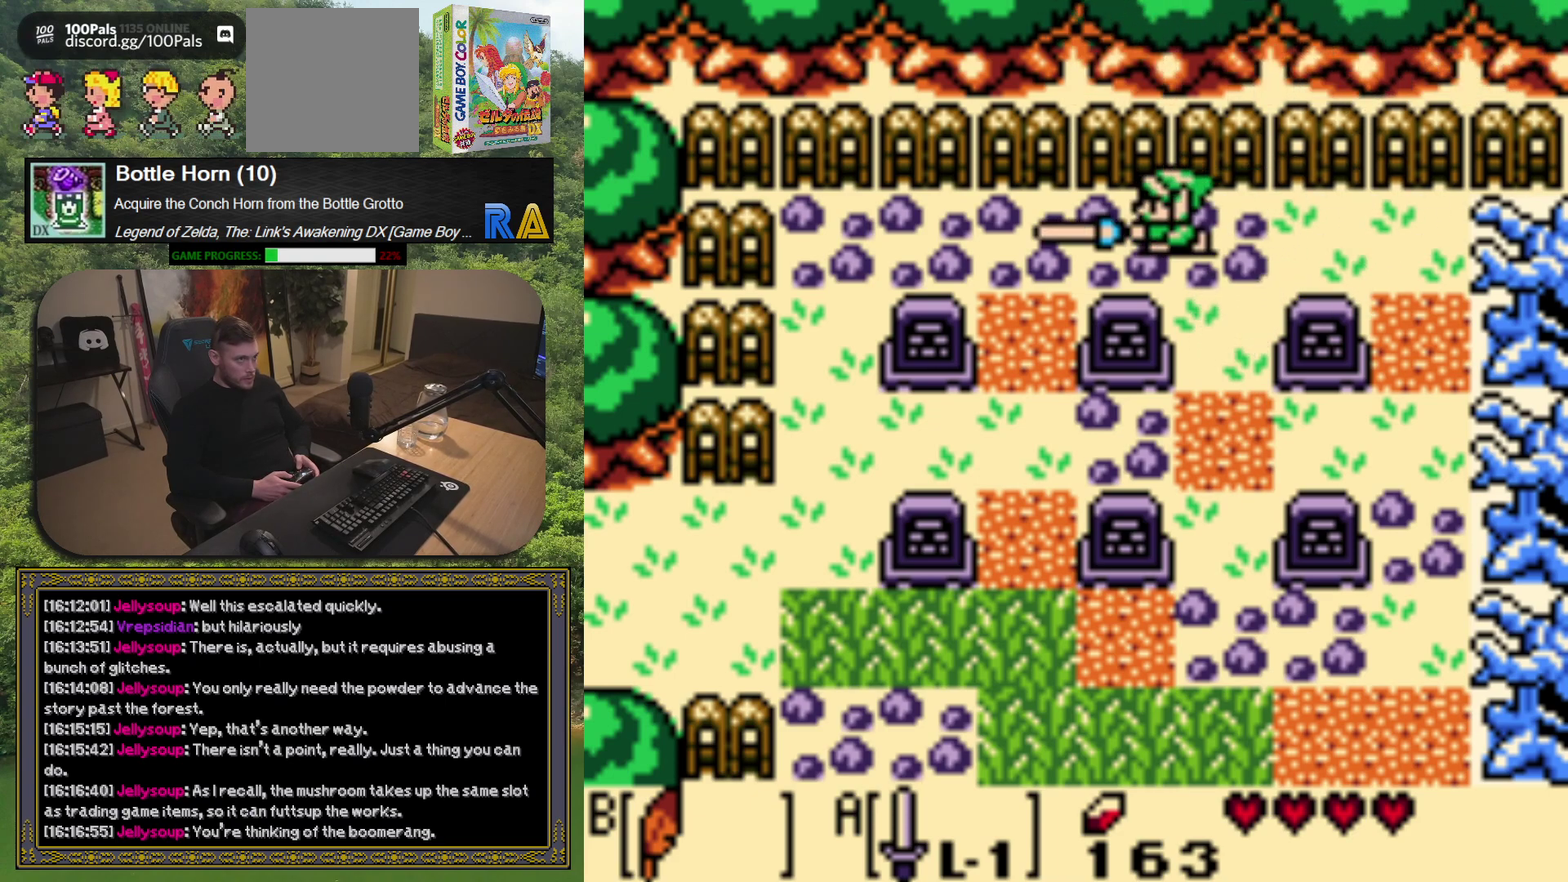
{"buttons": [], "left_stick": "center", "events": []}
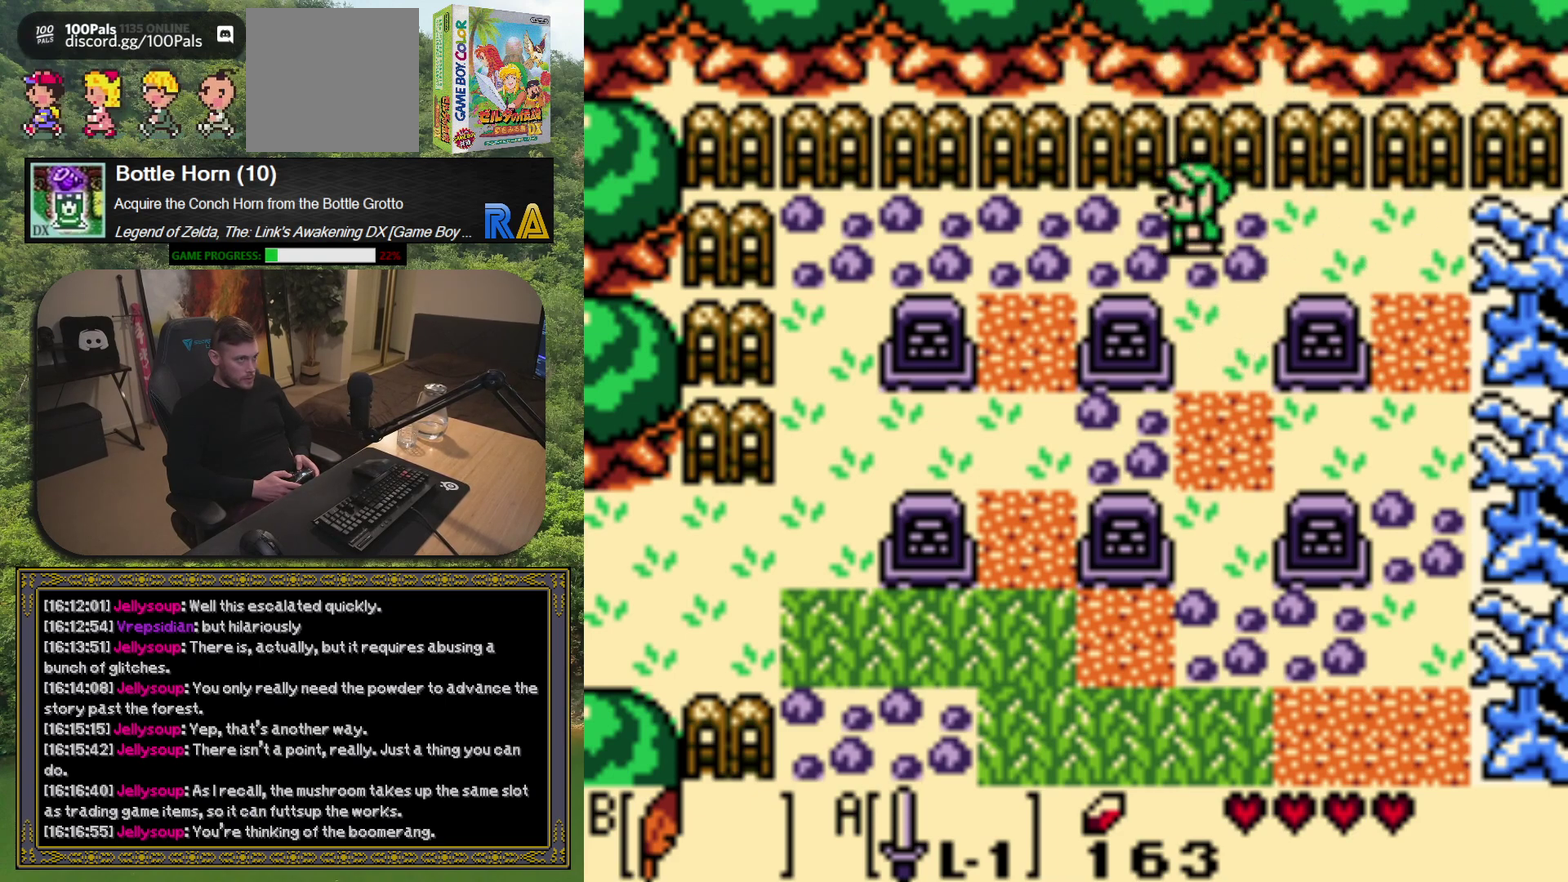
{"buttons": [], "left_stick": "center", "events": []}
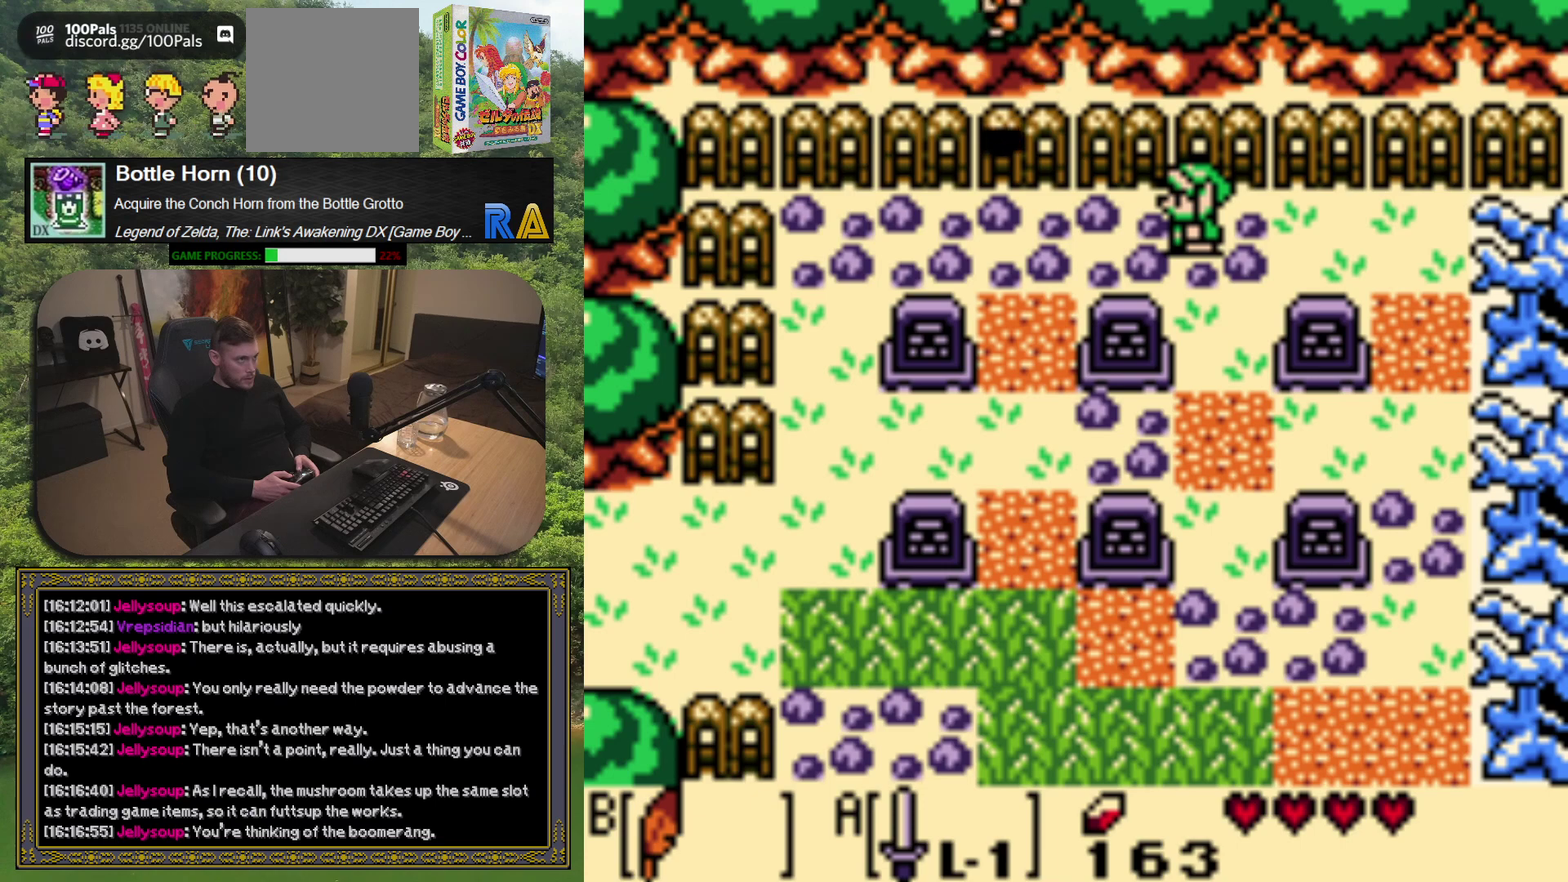
{"buttons": [], "left_stick": "center", "events": [[17, "DPAD_LEFT", "down"], [350, "DPAD_LEFT", "up"]]}
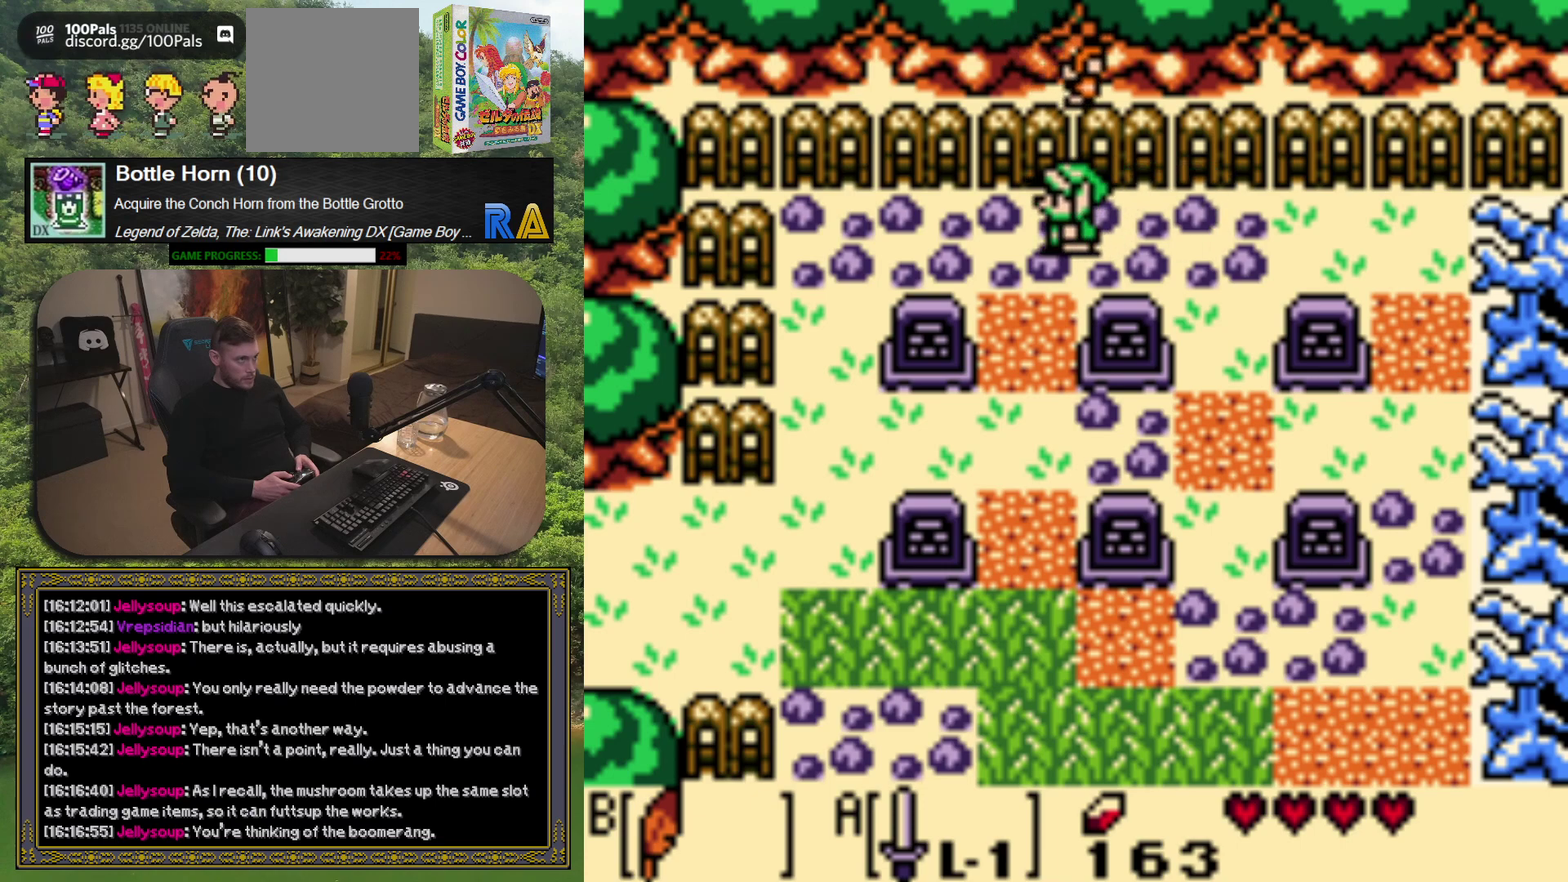
{"buttons": ["DPAD_UP"], "left_stick": "center", "events": [[183, "DPAD_UP", "down"], [250, "DPAD_RIGHT", "down"], [333, "A", "down"], [383, "DPAD_RIGHT", "up"], [467, "A", "up"]]}
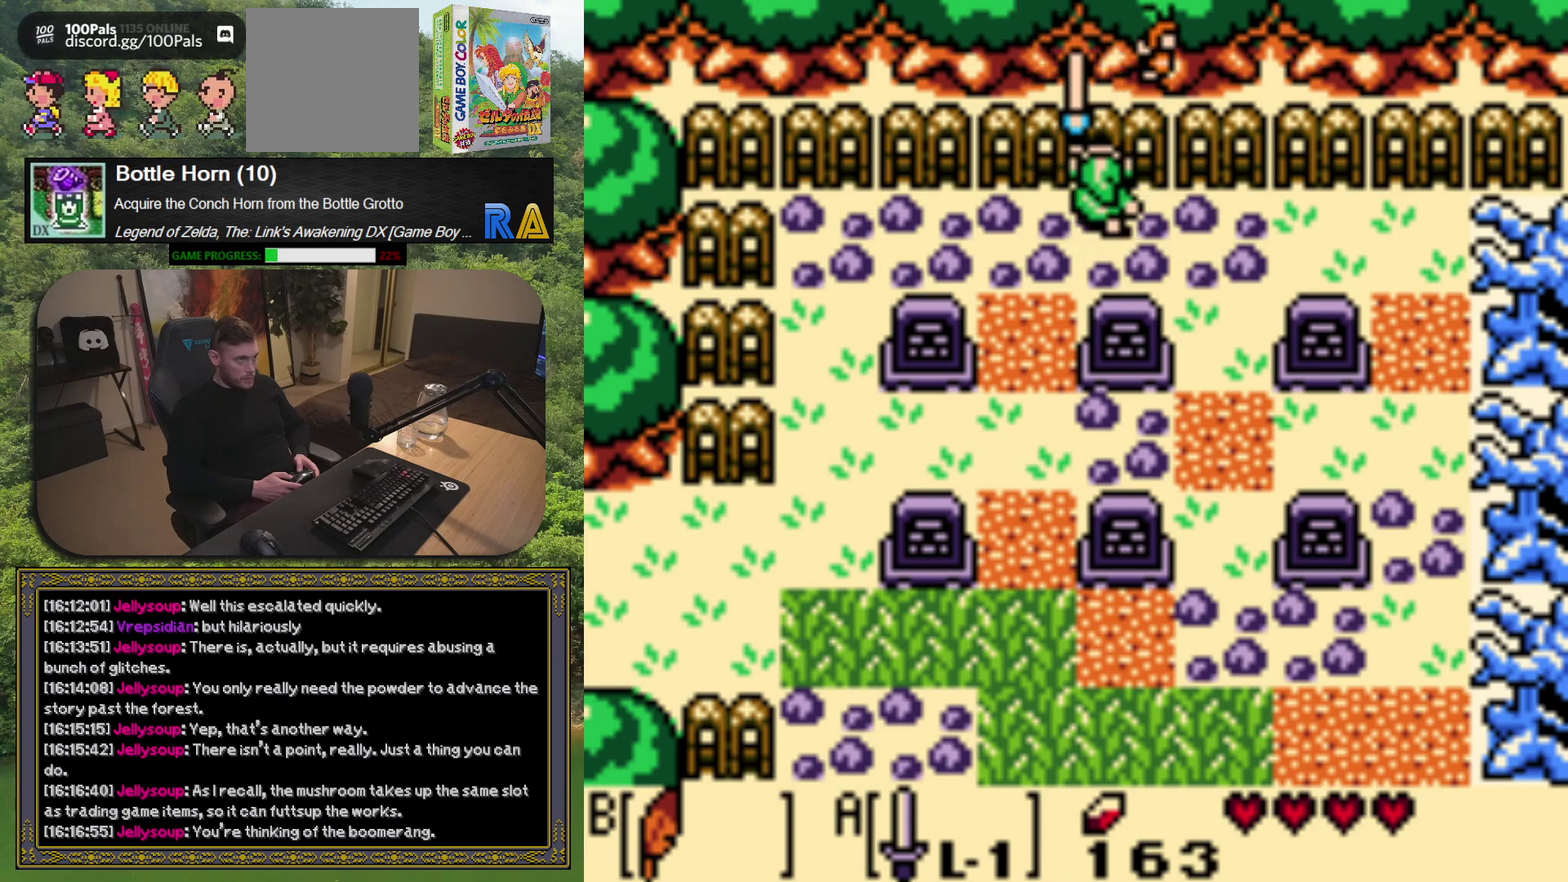
{"buttons": ["DPAD_UP"], "left_stick": "center", "events": [[150, "DPAD_UP", "up"], [183, "DPAD_RIGHT", "down"], [483, "DPAD_RIGHT", "up"], [500, "DPAD_UP", "down"]]}
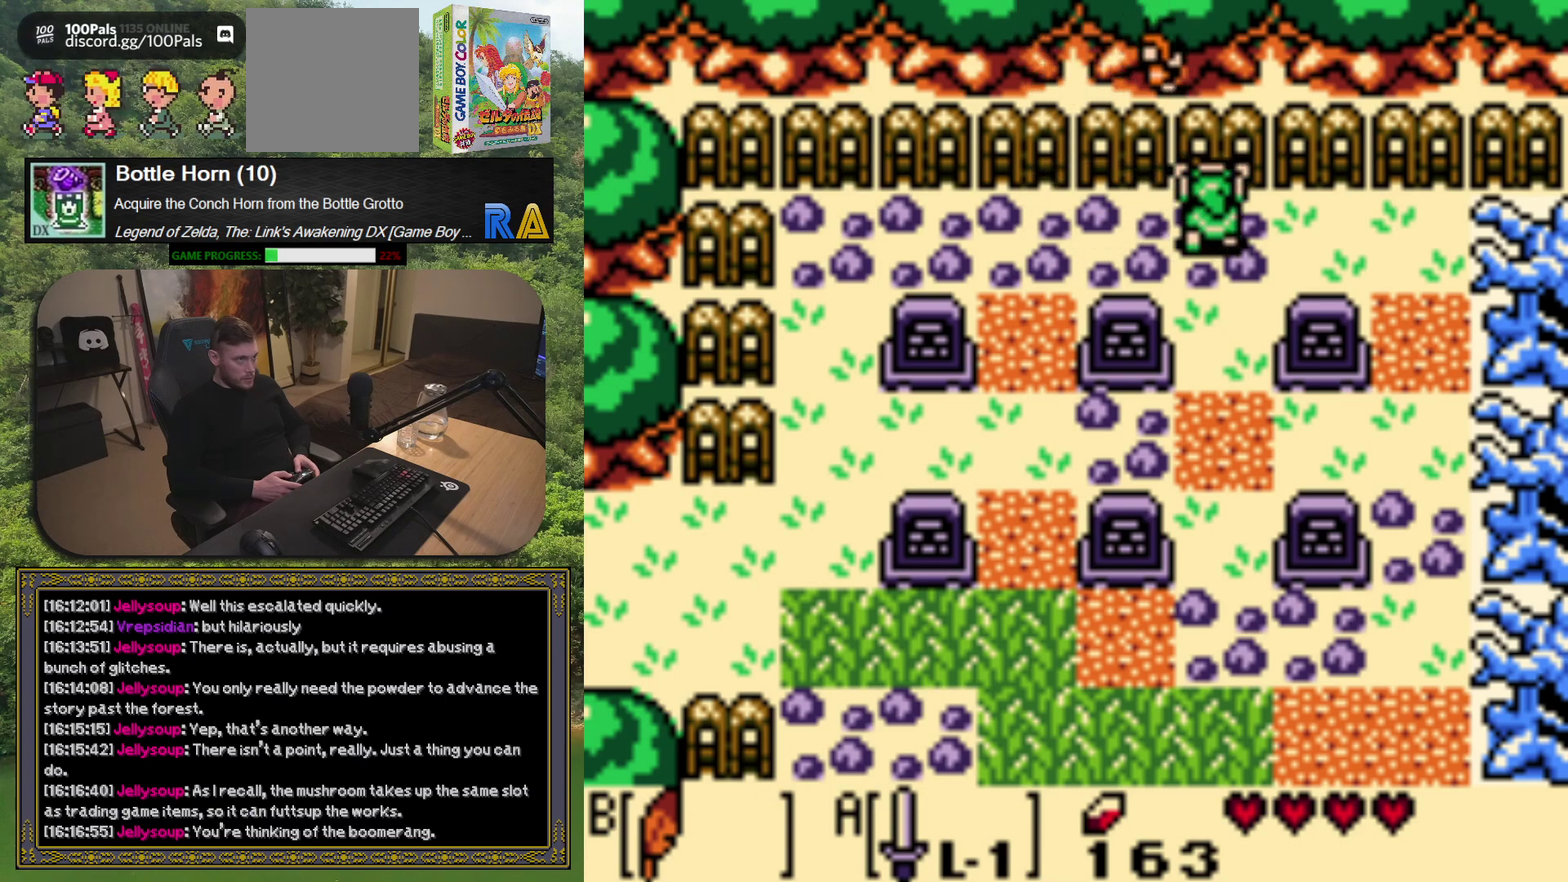
{"buttons": ["DPAD_UP"], "left_stick": "center", "events": [[150, "DPAD_UP", "up"], [300, "DPAD_LEFT", "down"], [417, "DPAD_UP", "down"], [467, "DPAD_LEFT", "up"]]}
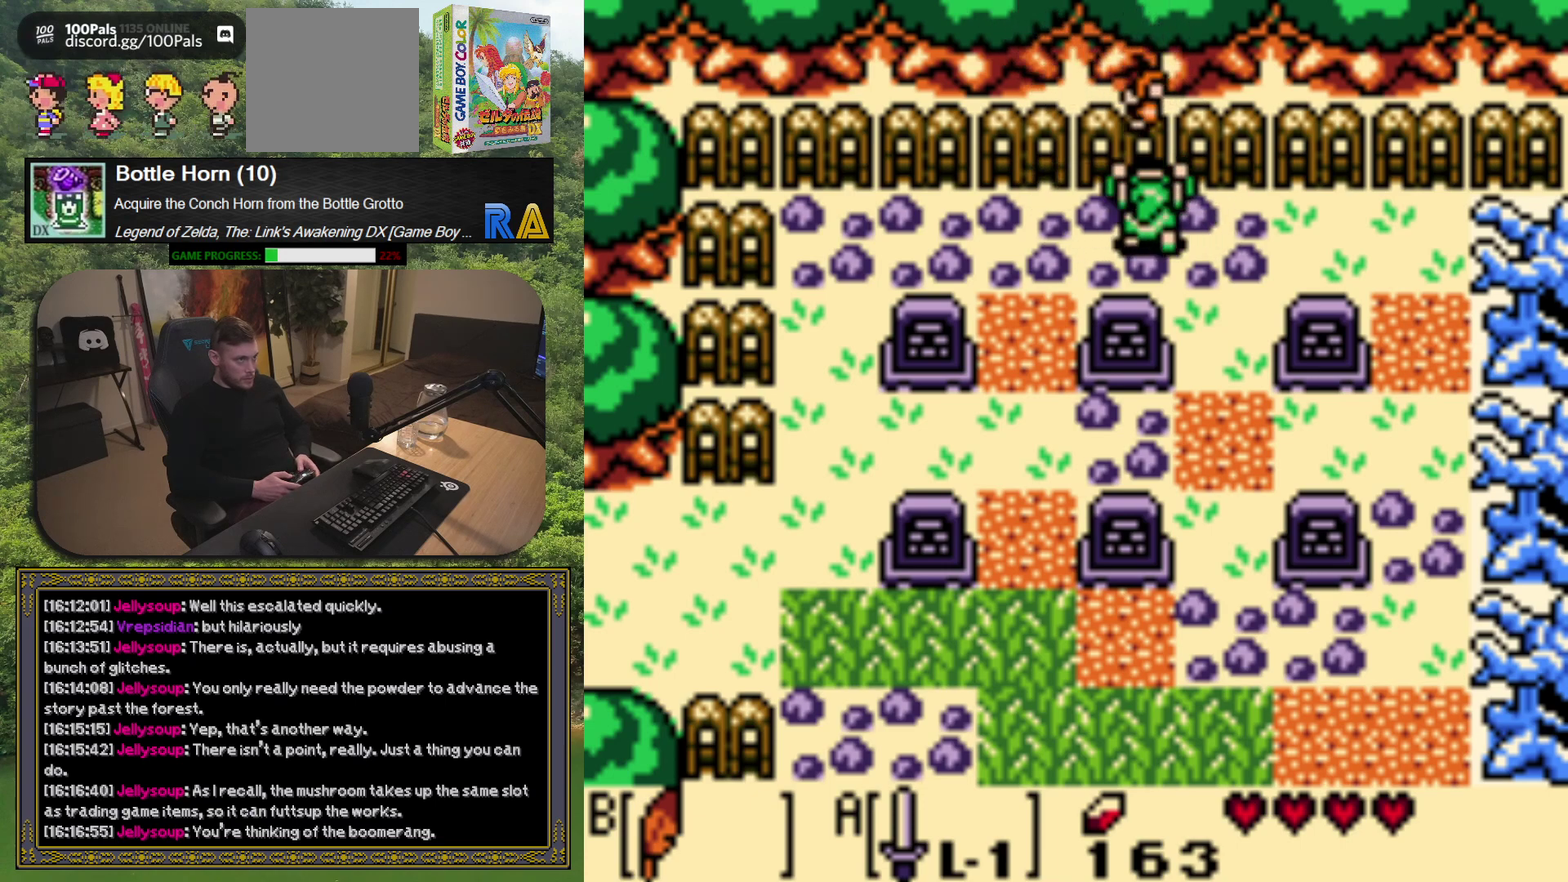
{"buttons": ["DPAD_UP"], "left_stick": "center", "events": []}
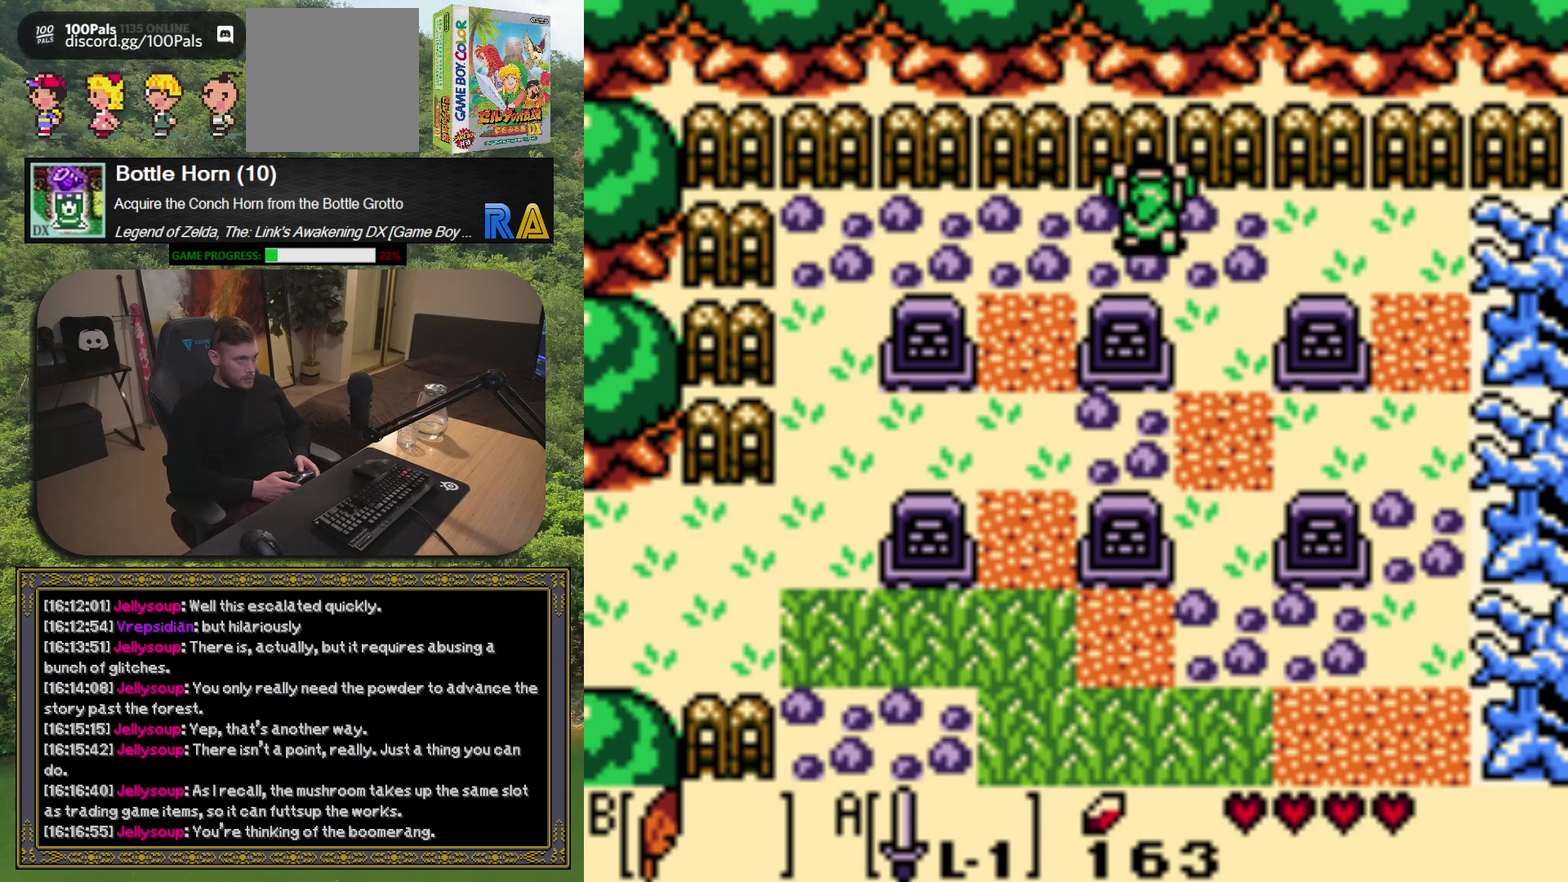
{"buttons": ["DPAD_DOWN"], "left_stick": "center", "events": [[83, "DPAD_UP", "up"], [133, "DPAD_RIGHT", "down"], [250, "DPAD_DOWN", "down"], [317, "DPAD_RIGHT", "up"]]}
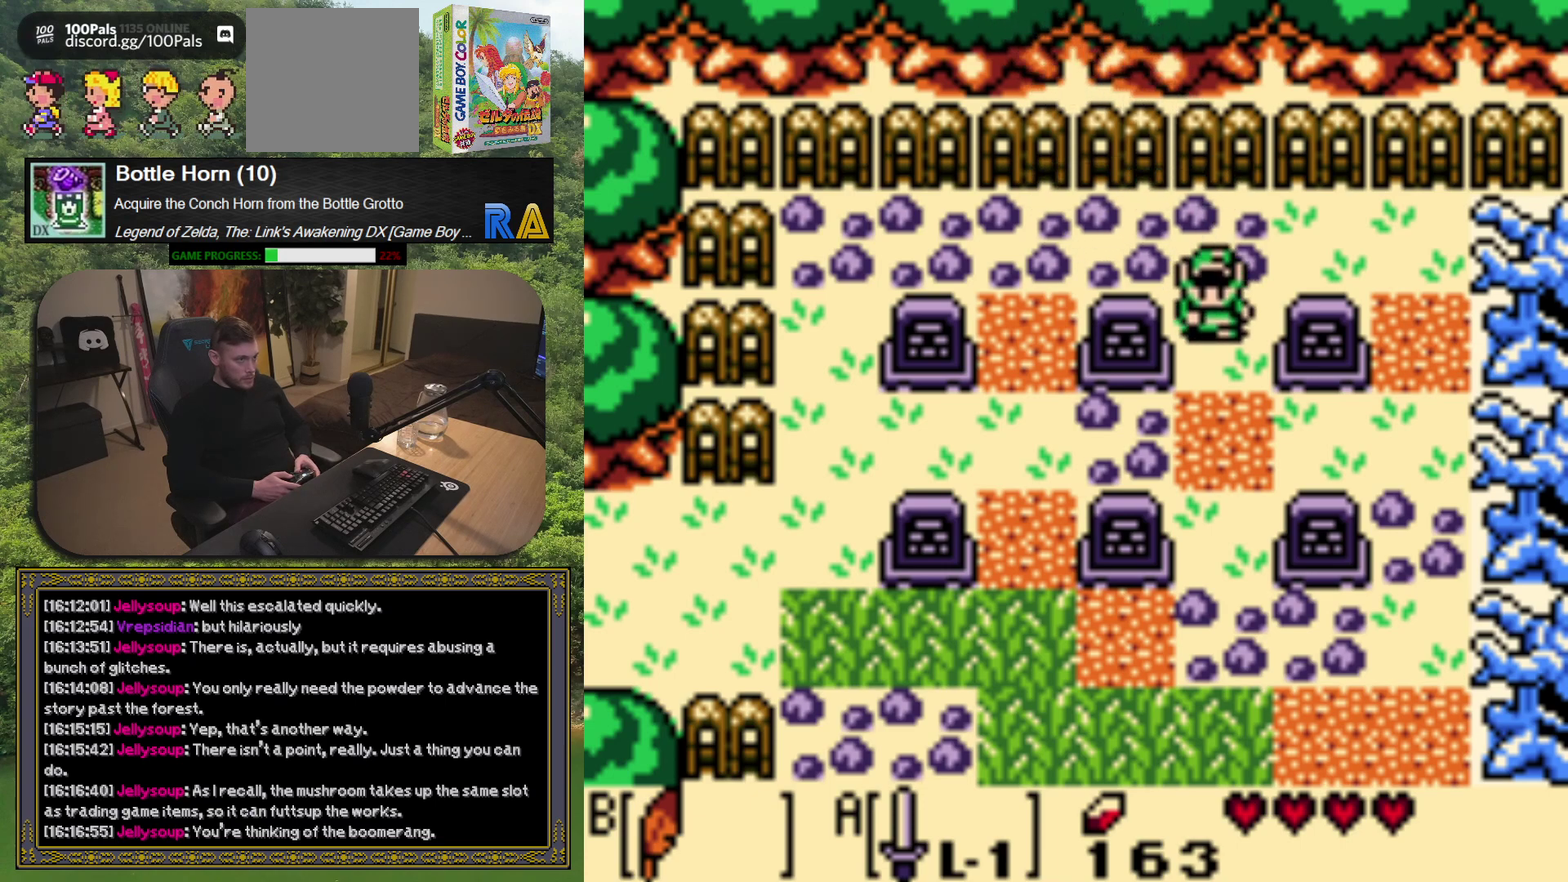
{"buttons": ["DPAD_DOWN"], "left_stick": "center", "events": []}
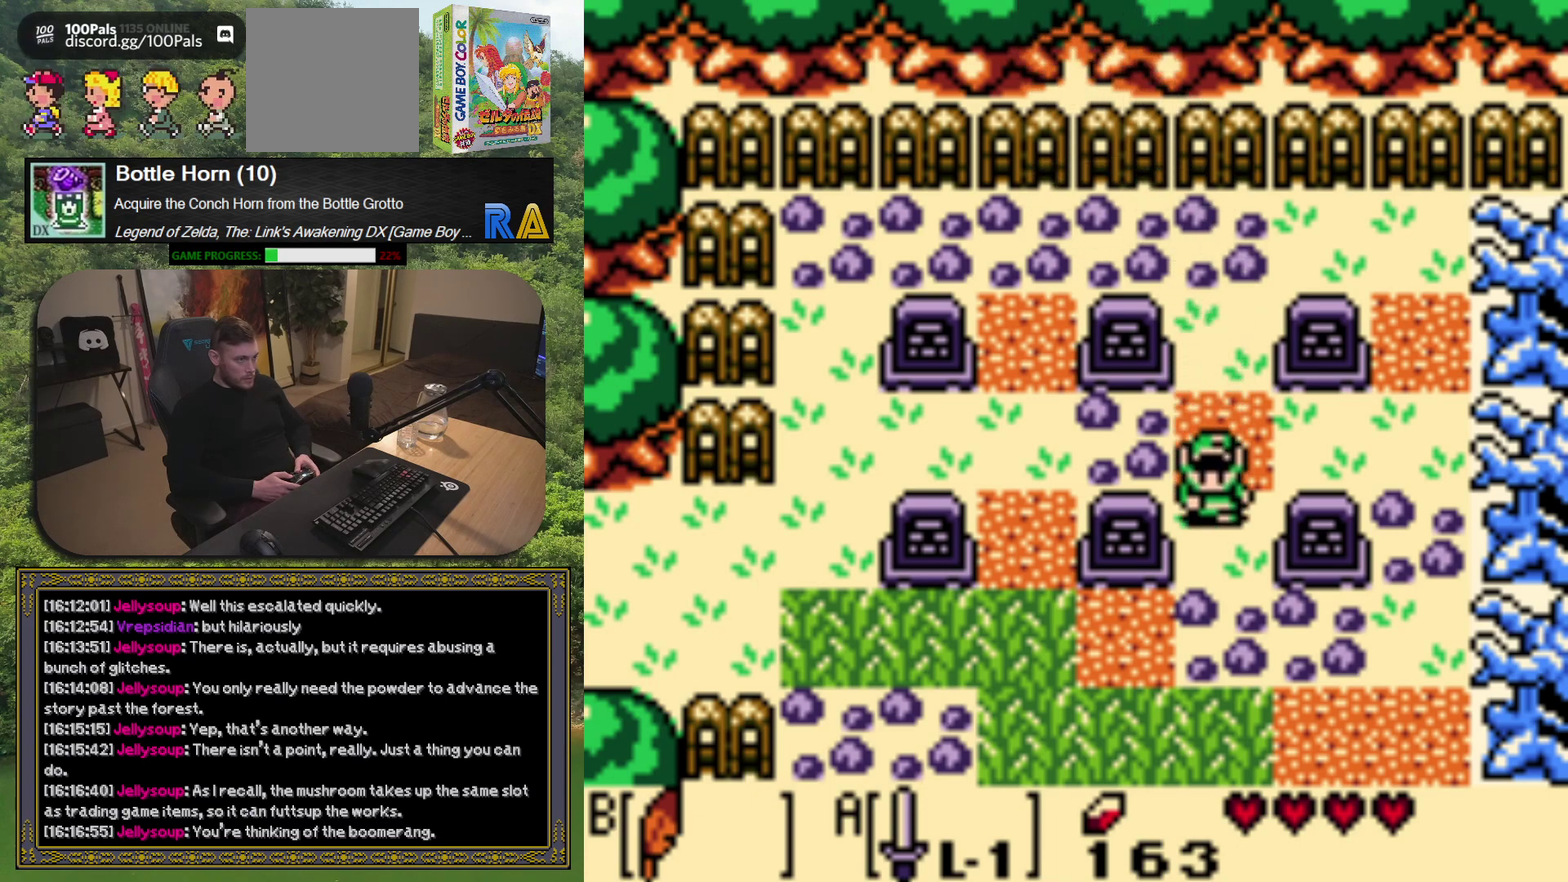
{"buttons": ["DPAD_LEFT"], "left_stick": "center", "events": [[417, "DPAD_DOWN", "up"], [450, "DPAD_LEFT", "down"]]}
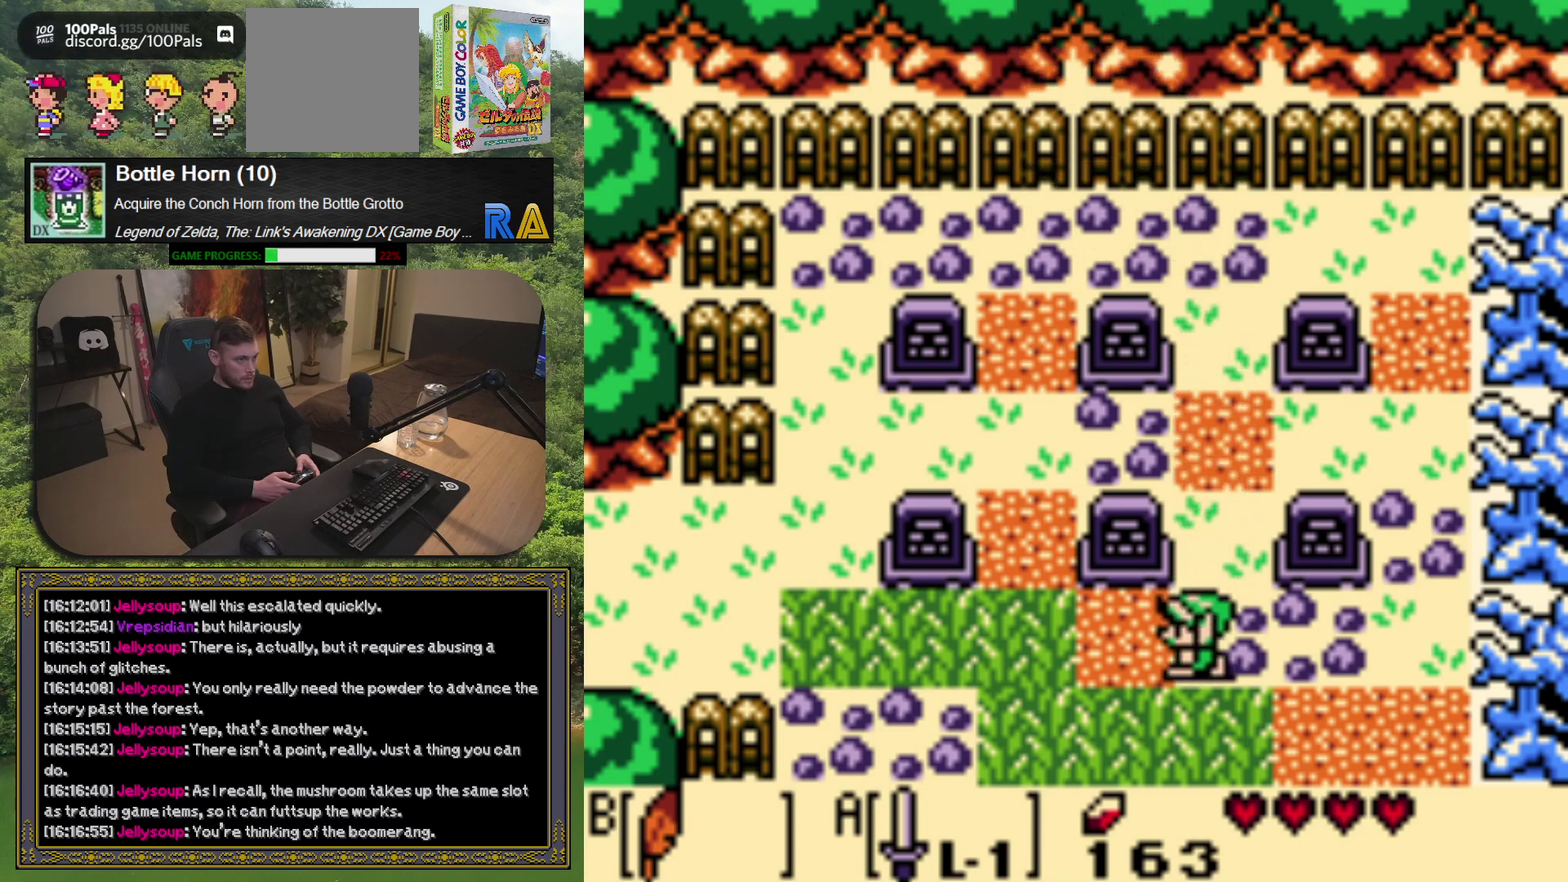
{"buttons": [], "left_stick": "center", "events": [[117, "DPAD_LEFT", "up"], [167, "DPAD_DOWN", "down"], [233, "A", "down"], [233, "DPAD_DOWN", "up"], [350, "A", "up"]]}
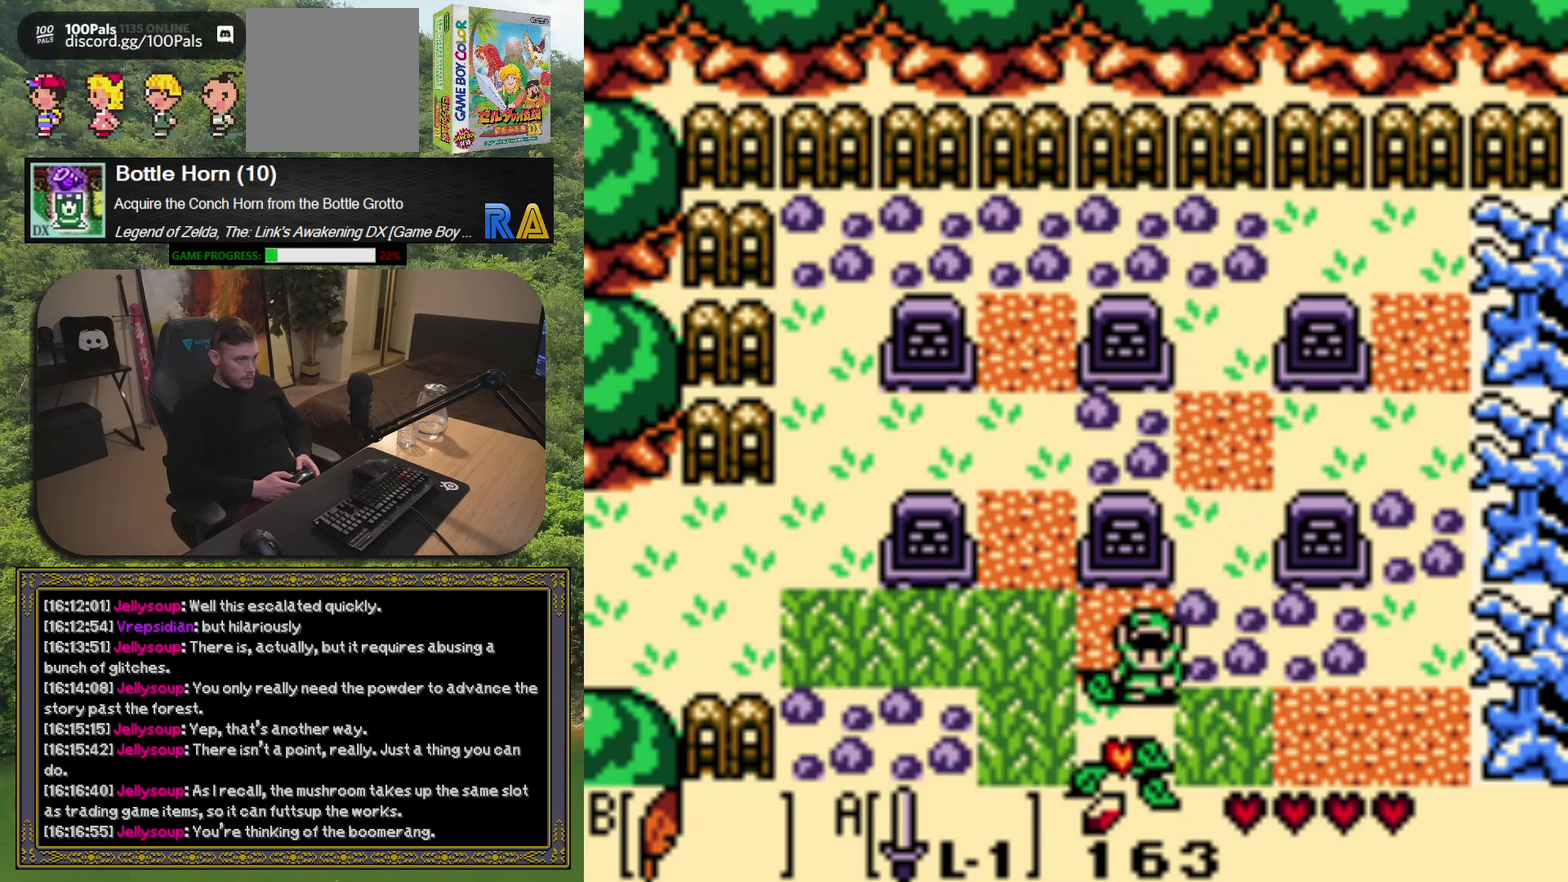
{"buttons": ["A"], "left_stick": "center", "events": [[50, "DPAD_LEFT", "down"], [150, "DPAD_DOWN", "down"], [183, "DPAD_LEFT", "up"], [267, "DPAD_RIGHT", "down"], [333, "DPAD_DOWN", "up"], [400, "A", "down"], [400, "DPAD_RIGHT", "up"]]}
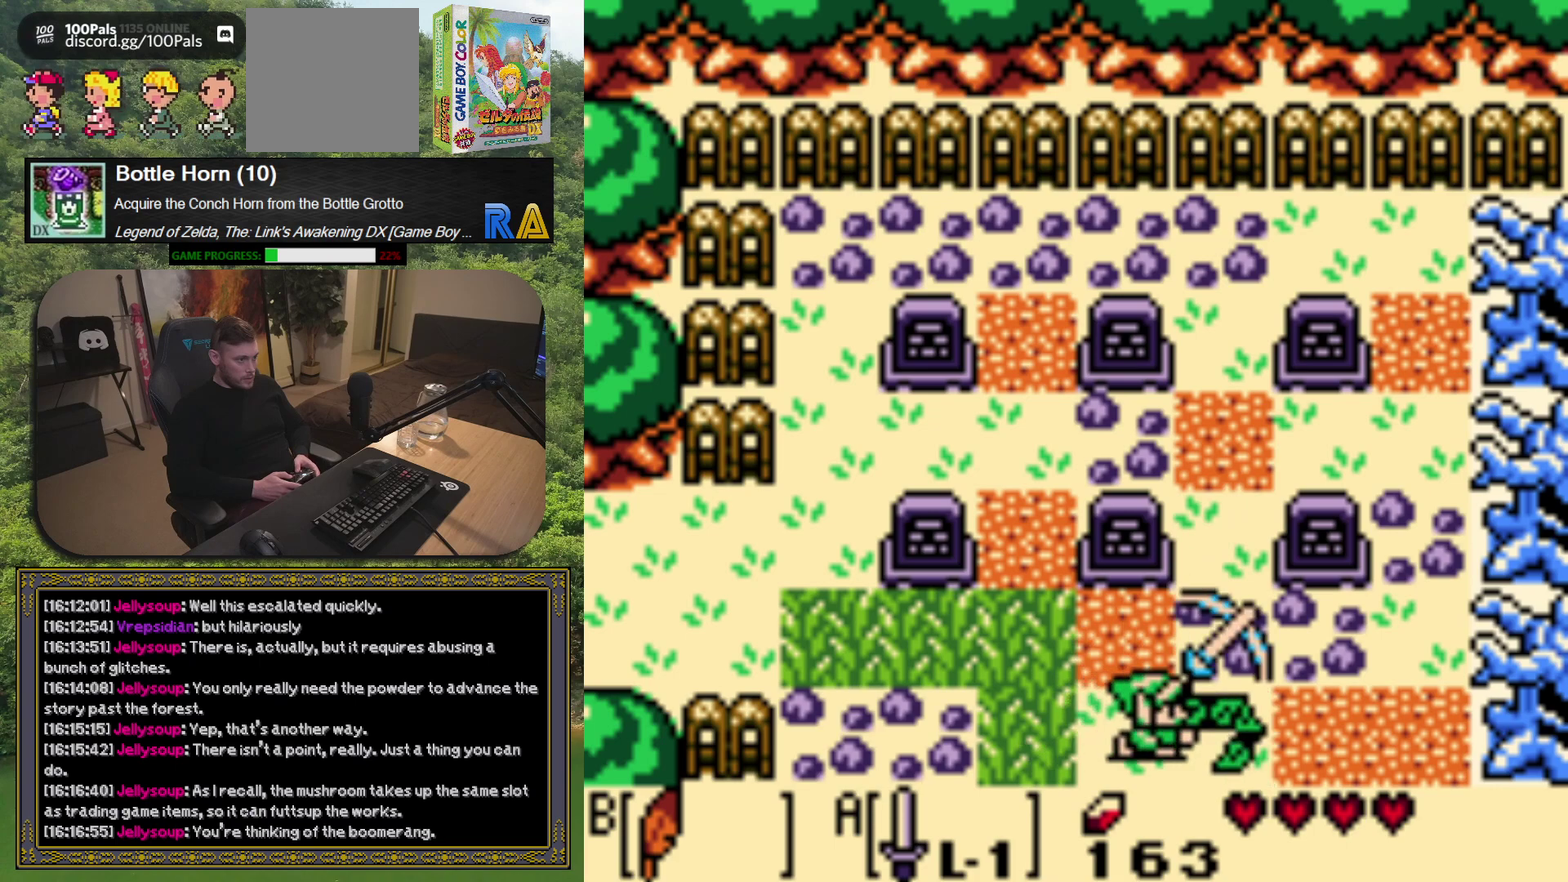
{"buttons": [], "left_stick": "center", "events": [[17, "A", "up"], [217, "DPAD_LEFT", "down"], [333, "A", "down"], [367, "DPAD_LEFT", "up"], [467, "A", "up"]]}
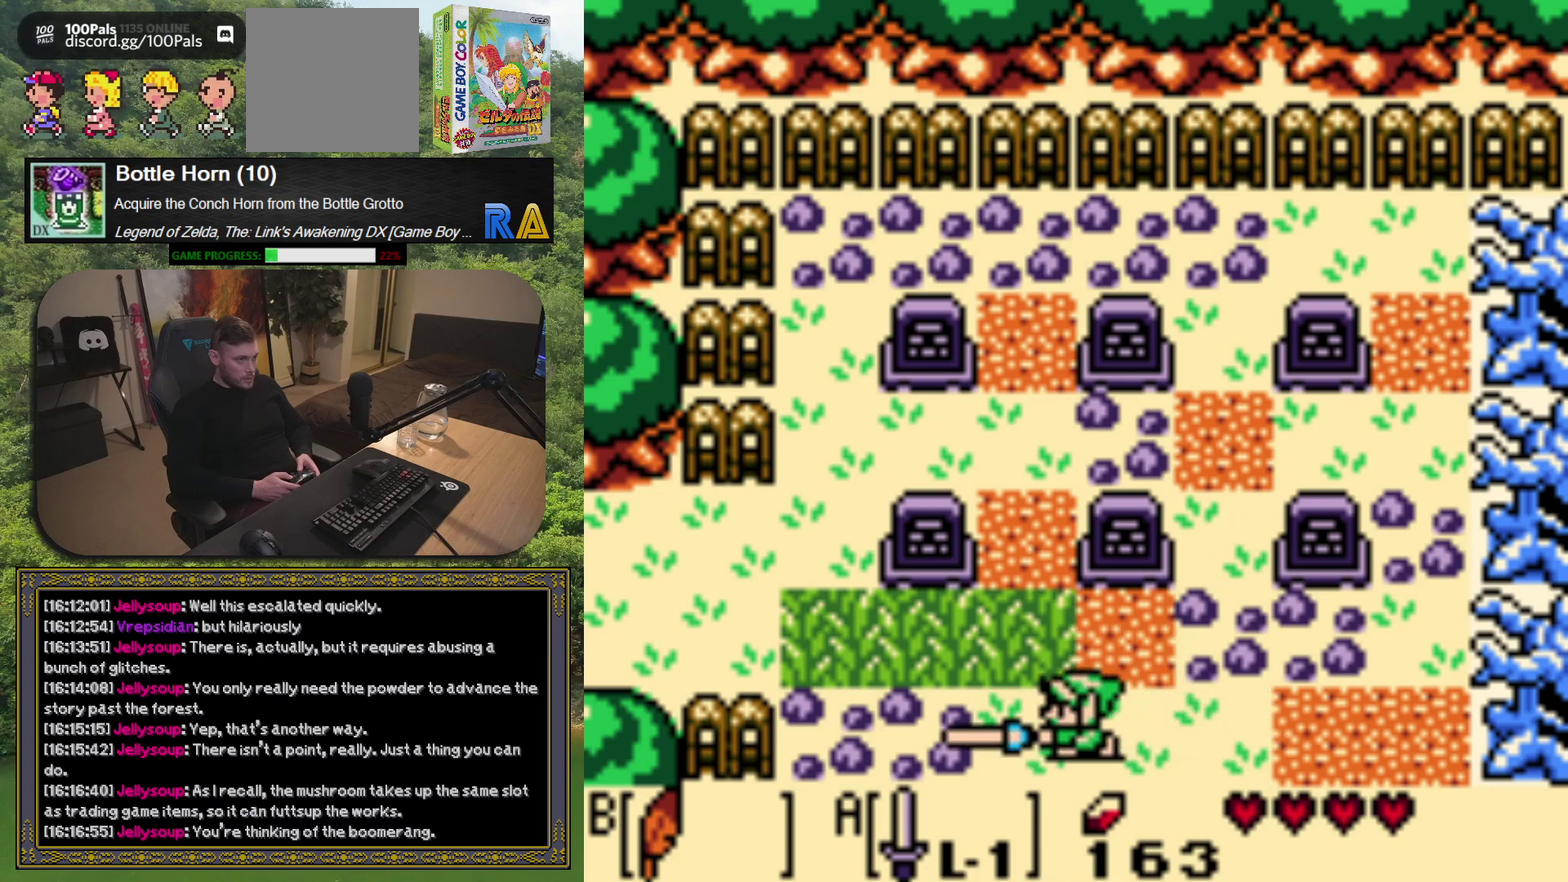
{"buttons": ["A"], "left_stick": "center", "events": [[150, "DPAD_UP", "down"], [367, "DPAD_LEFT", "down"], [383, "DPAD_UP", "up"], [433, "A", "down"], [483, "DPAD_LEFT", "up"]]}
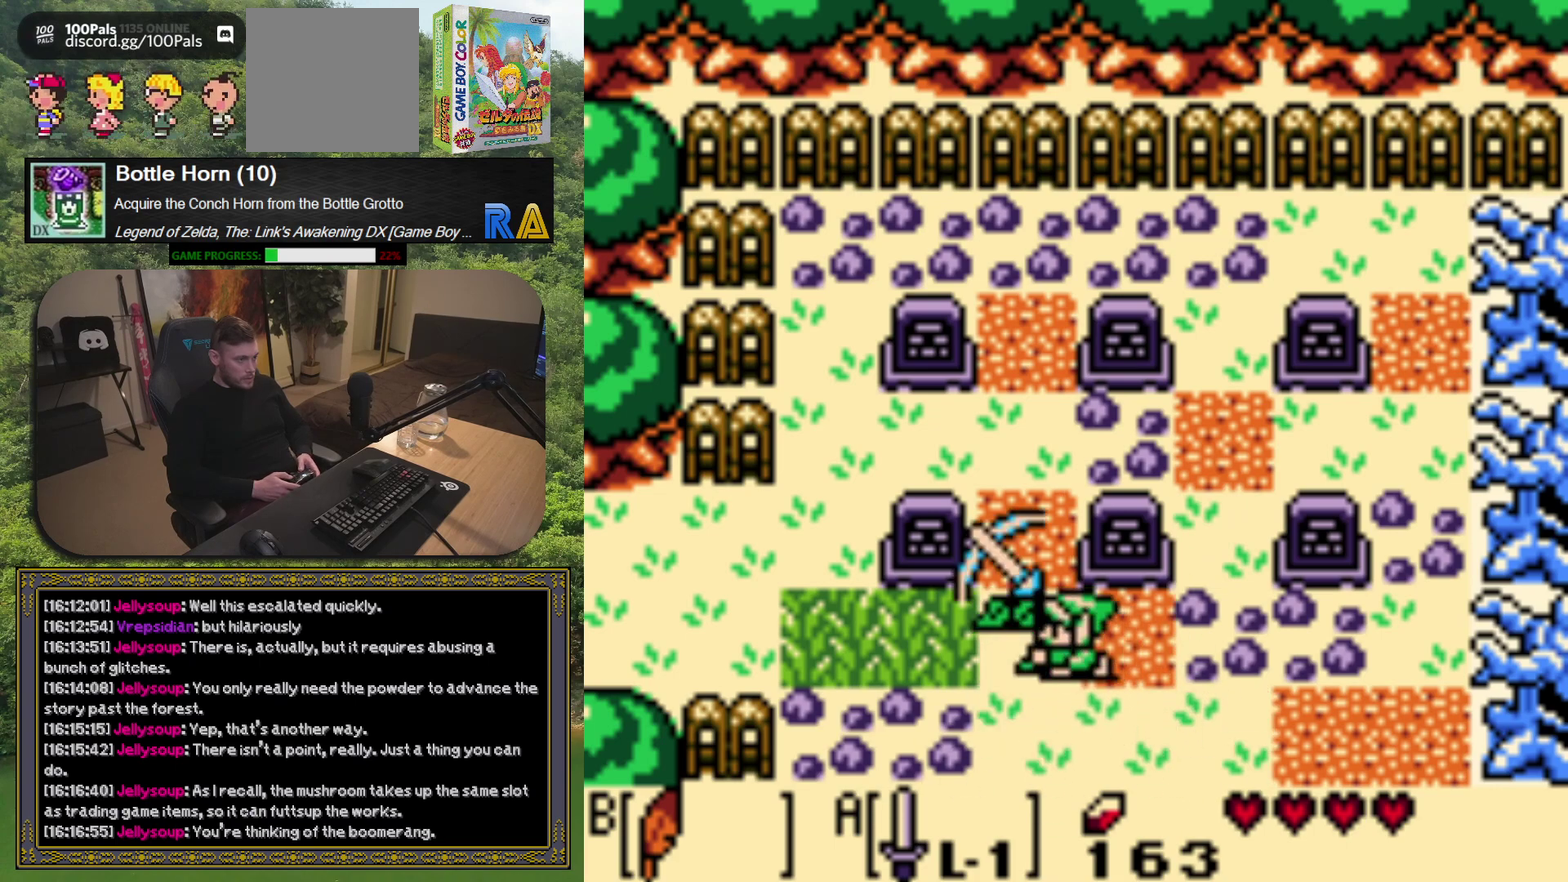
{"buttons": ["DPAD_LEFT"], "left_stick": "center", "events": [[50, "A", "up"], [167, "DPAD_LEFT", "down"], [367, "A", "down"], [500, "A", "up"]]}
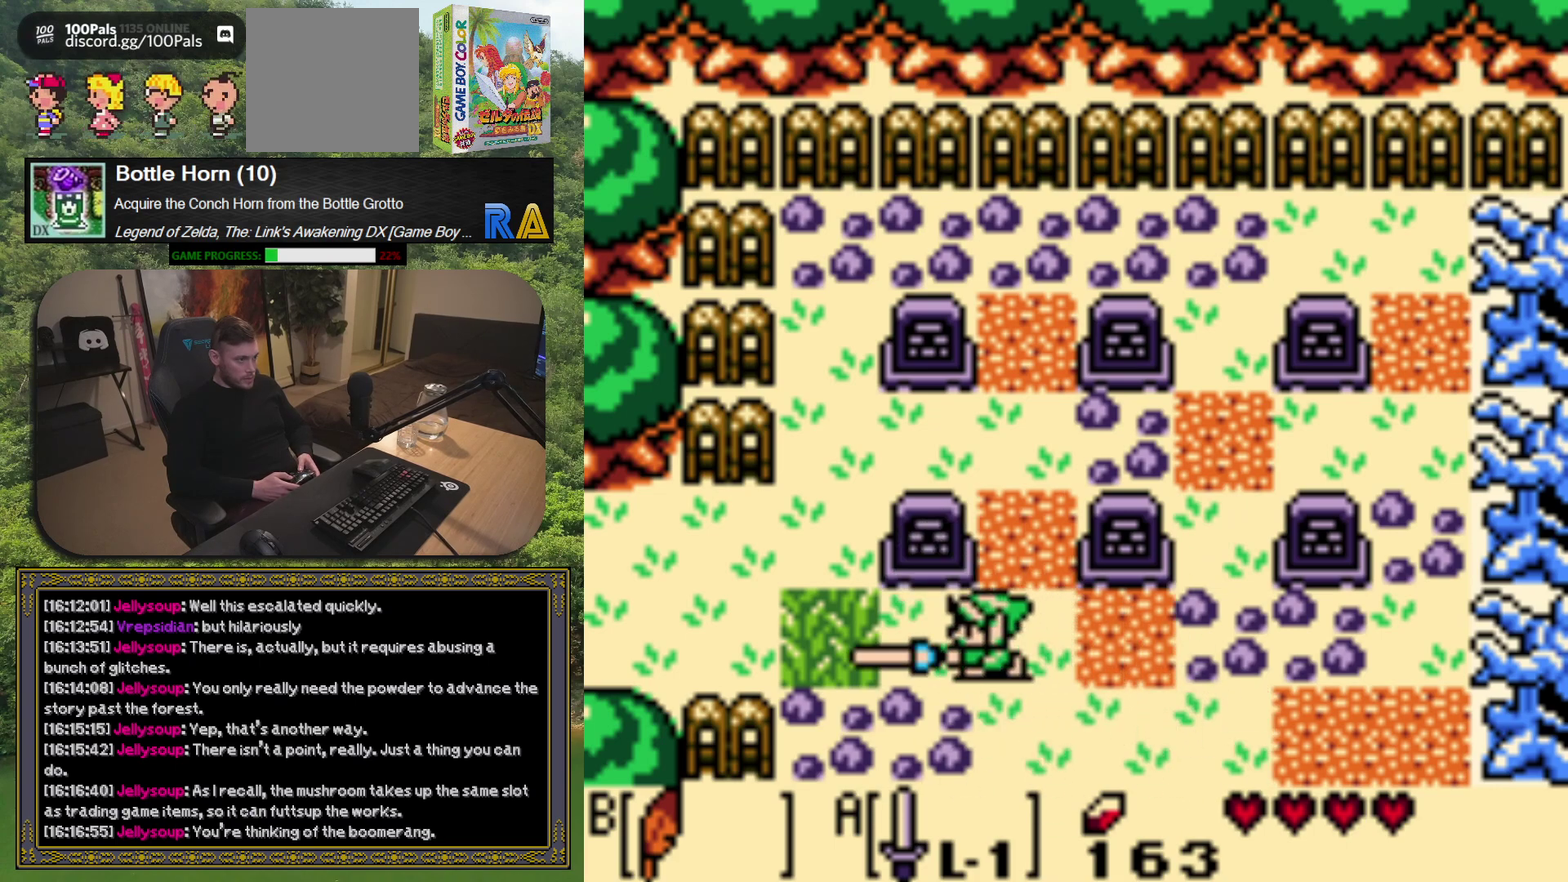
{"buttons": [], "left_stick": "center", "events": [[350, "A", "down"], [467, "DPAD_LEFT", "up"], [500, "A", "up"]]}
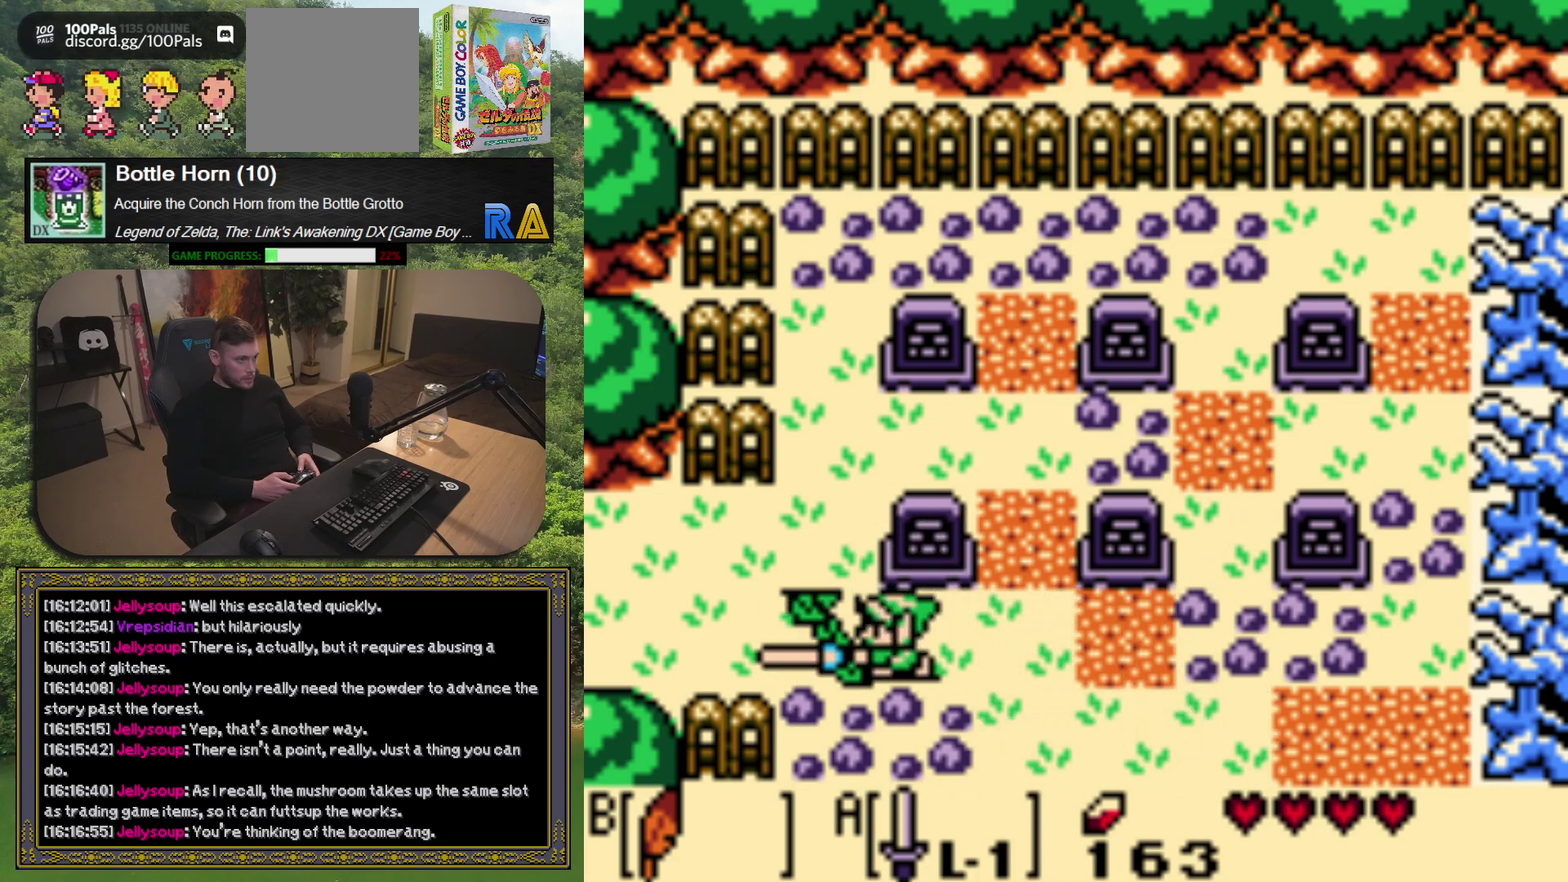
{"buttons": ["DPAD_UP"], "left_stick": "center", "events": [[150, "DPAD_UP", "down"], [300, "A", "down"], [500, "A", "up"]]}
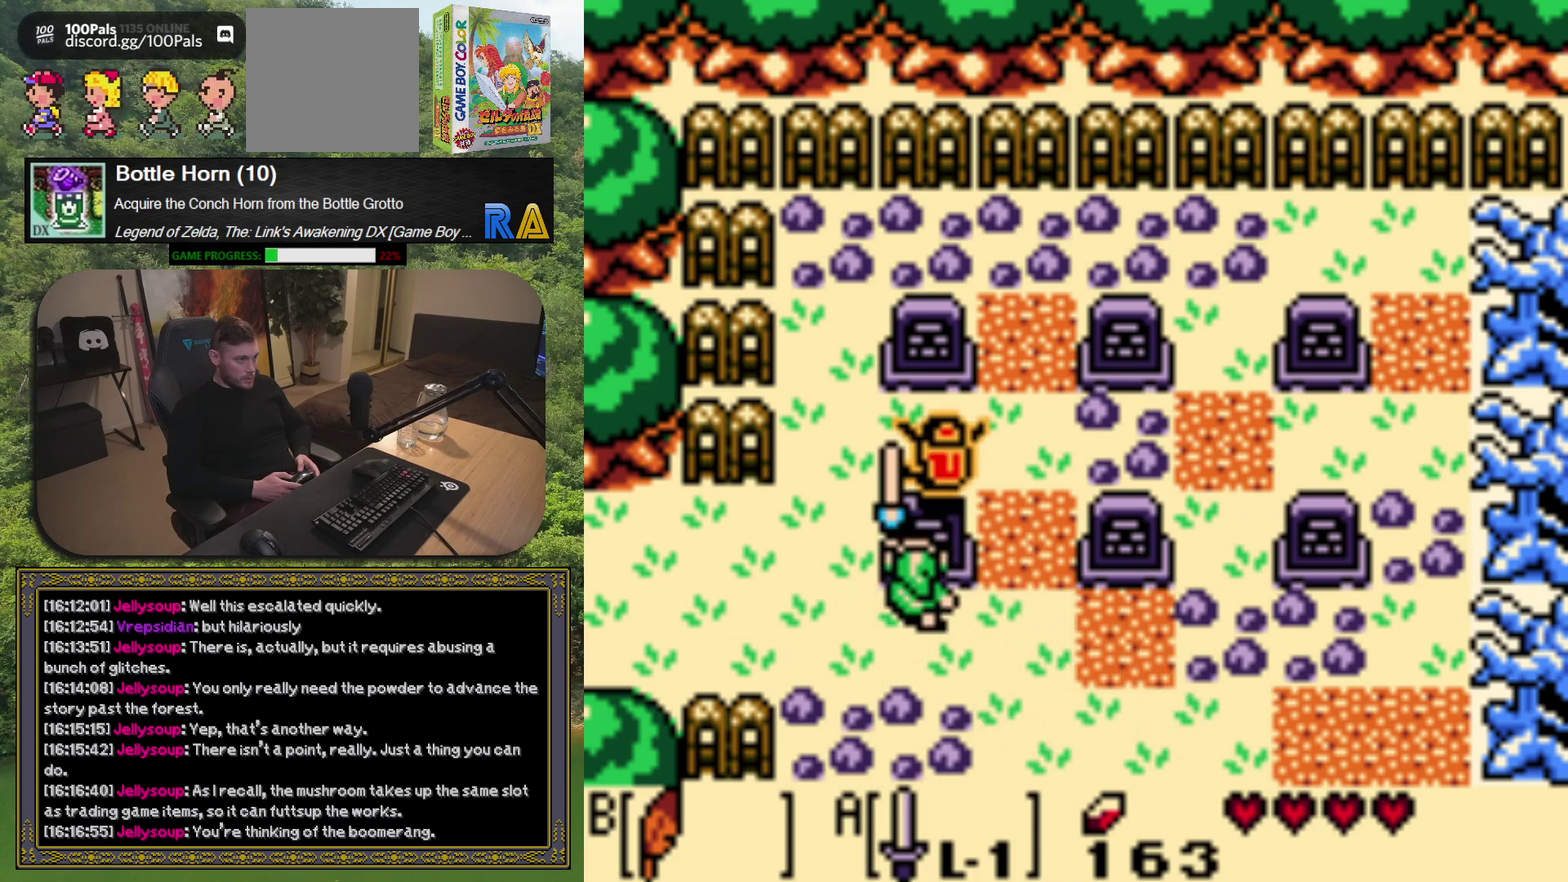
{"buttons": ["DPAD_RIGHT"], "left_stick": "center", "events": [[17, "DPAD_UP", "up"], [333, "DPAD_RIGHT", "down"]]}